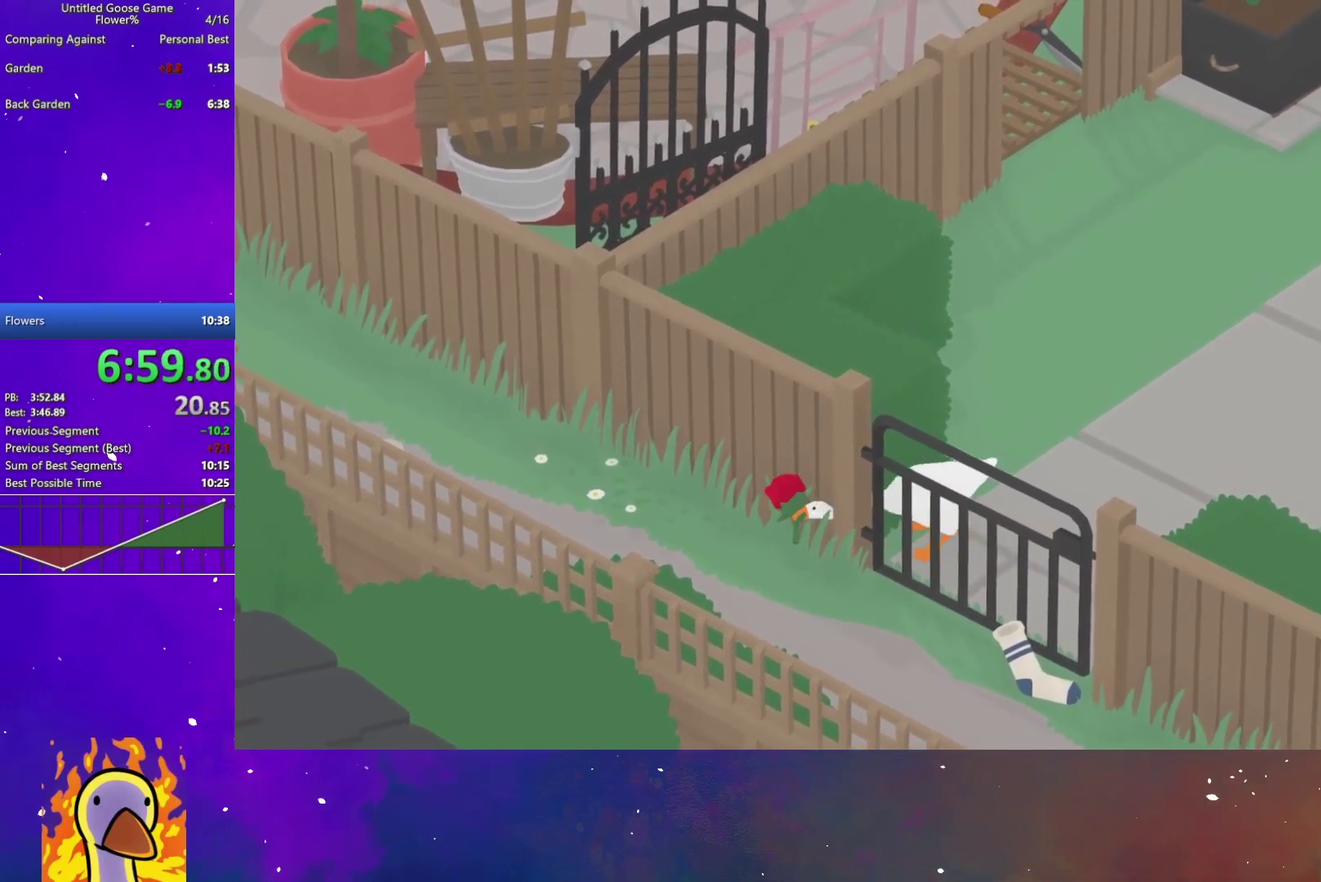
Gameplay with a controller (Xbox layout); each line is a JSON object with the inputs held at the frame after it. "button_events" lists button changes between this image and that frame as [ms after this image, input, new state], when the widget could be followed in between (sticks are given only as held states). This document gives stick clicks only as held states, not as events.
{"buttons": ["A", "L2"], "left_stick": "center", "right_stick": "center", "button_events": []}
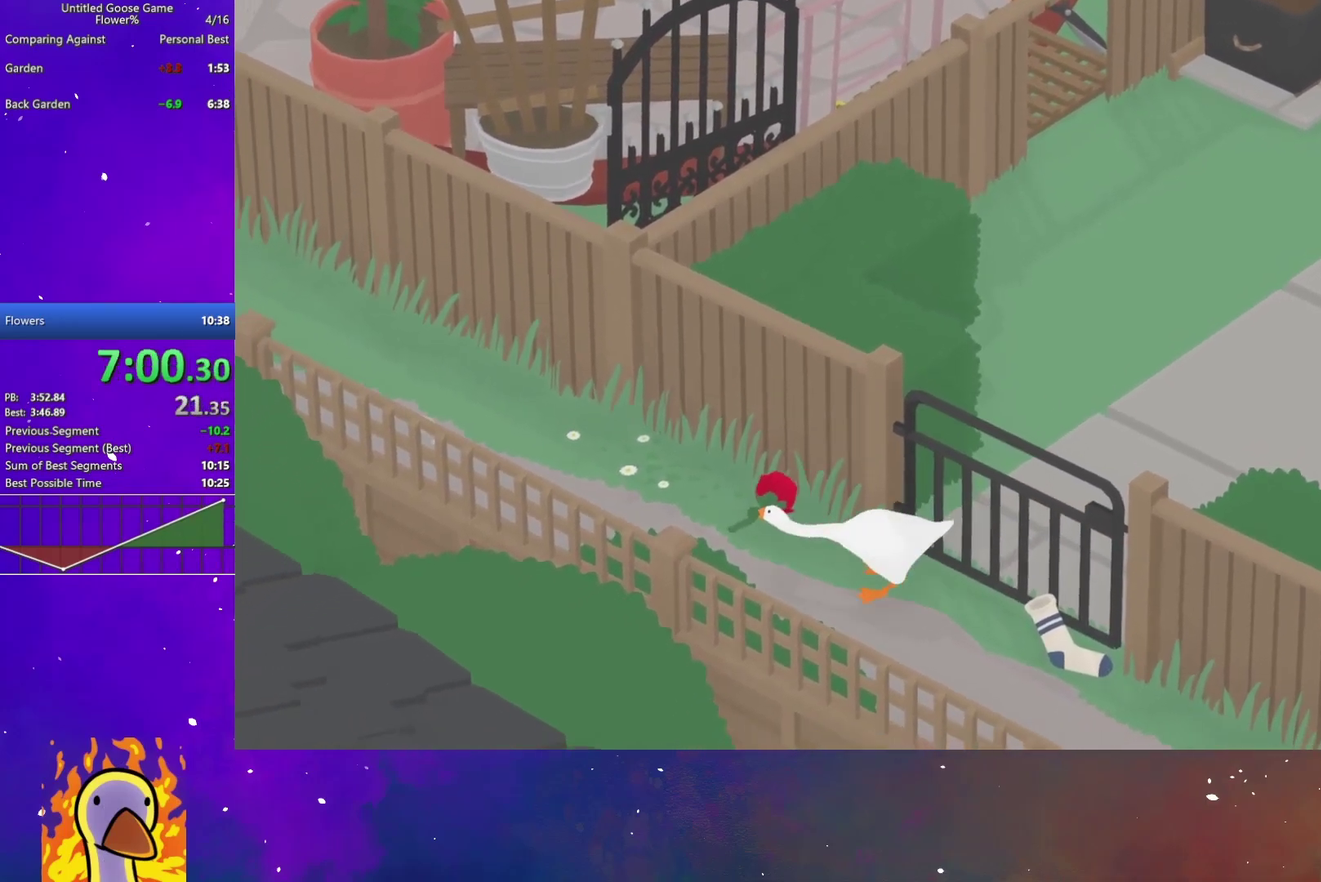
{"buttons": ["A"], "left_stick": "down-left", "right_stick": "center", "button_events": [[33, "A", "up"], [117, "L2", "up"], [250, "A", "down"]]}
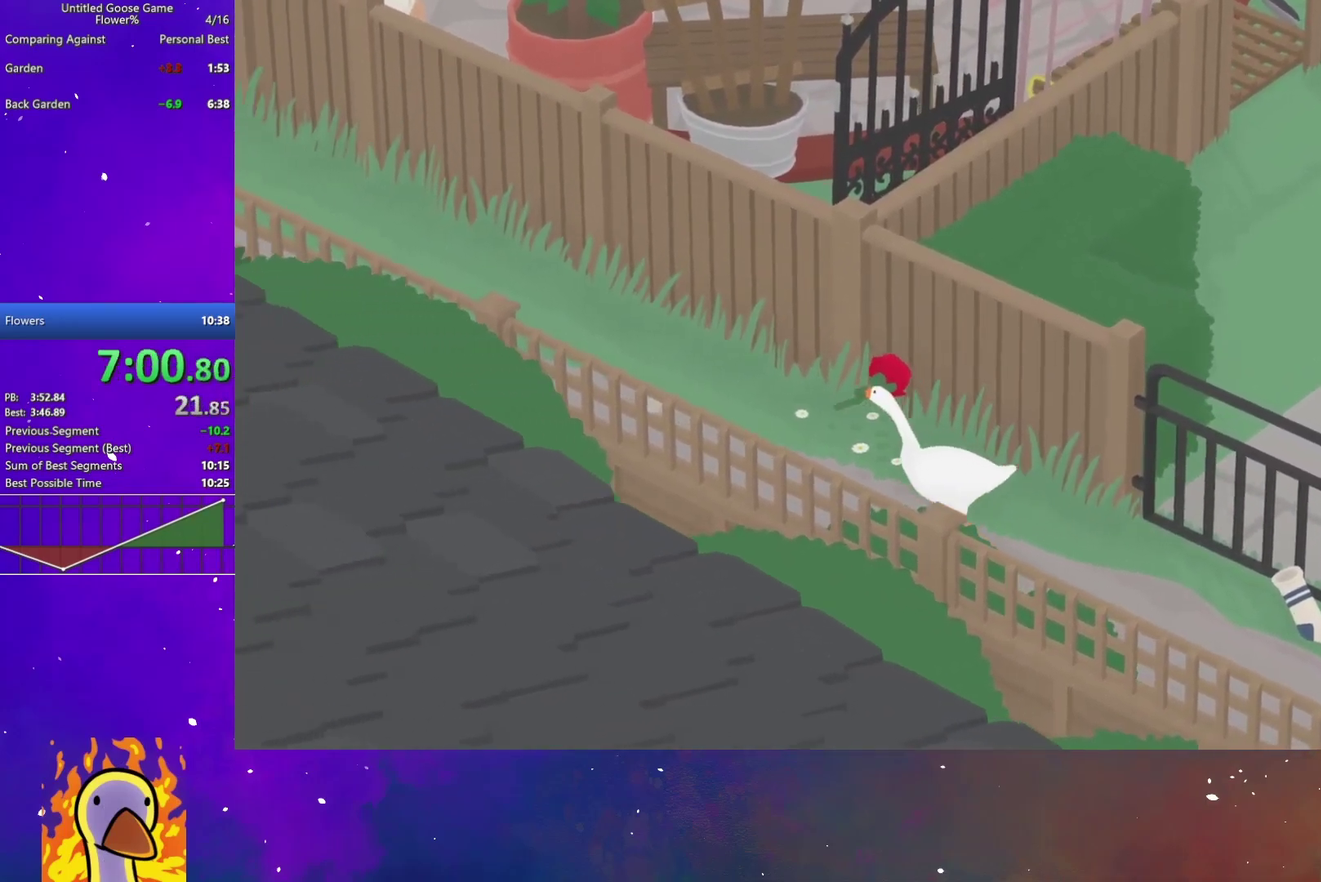
{"buttons": ["A"], "left_stick": "down-left", "right_stick": "center", "button_events": [[217, "R1", "down"], [300, "R1", "up"]]}
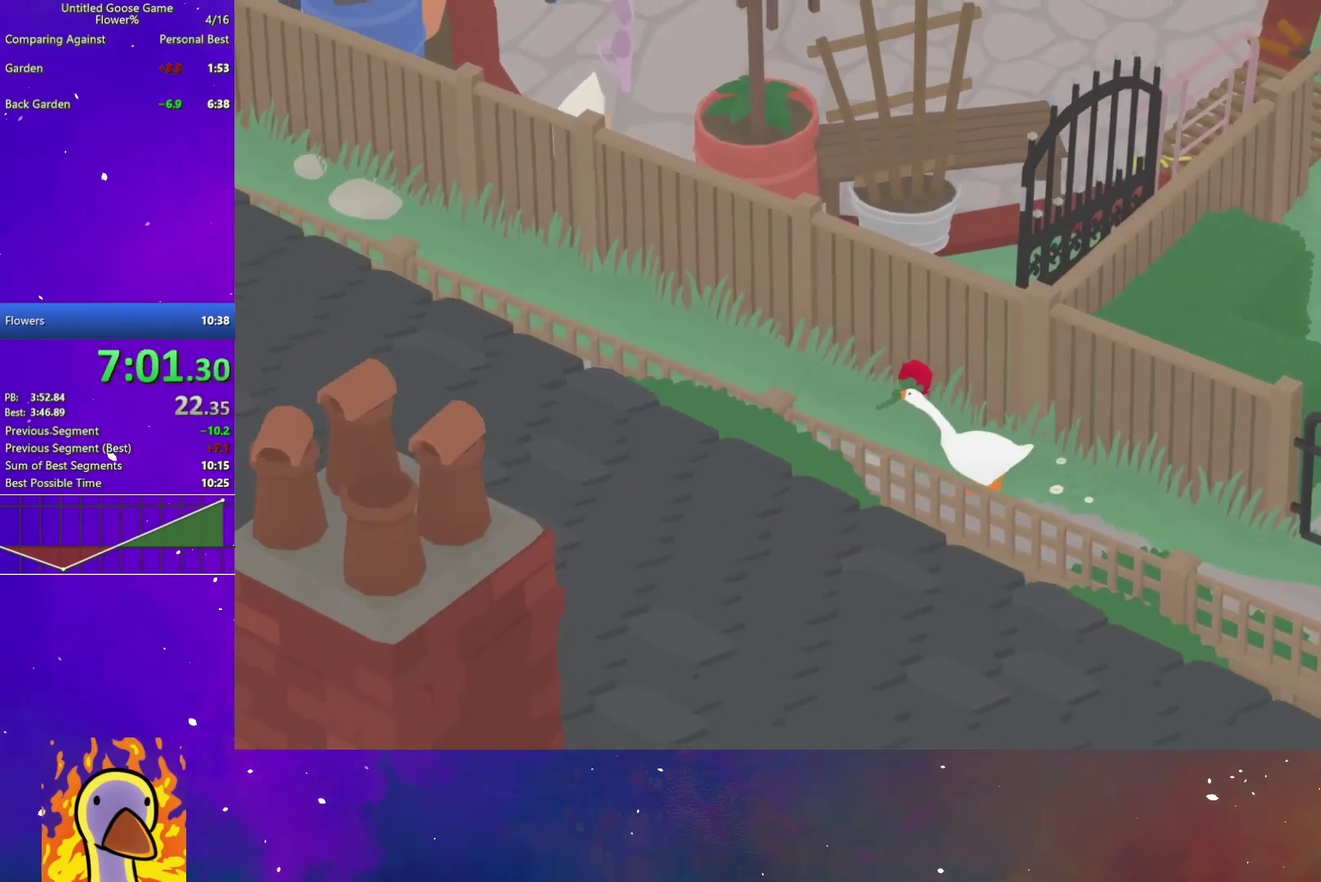
{"buttons": ["A"], "left_stick": "down-left", "right_stick": "center", "button_events": []}
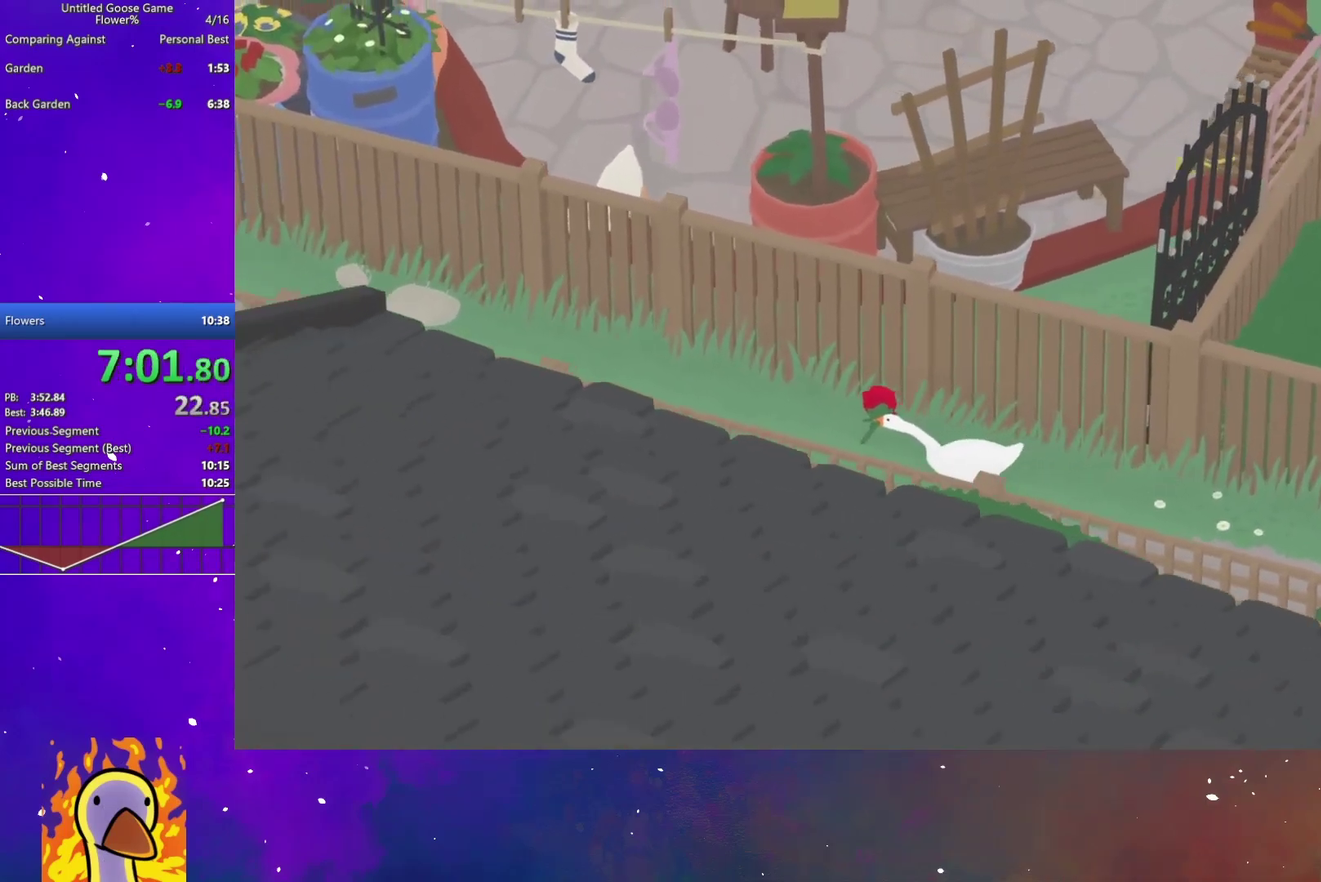
{"buttons": ["A"], "left_stick": "down-left", "right_stick": "center", "button_events": []}
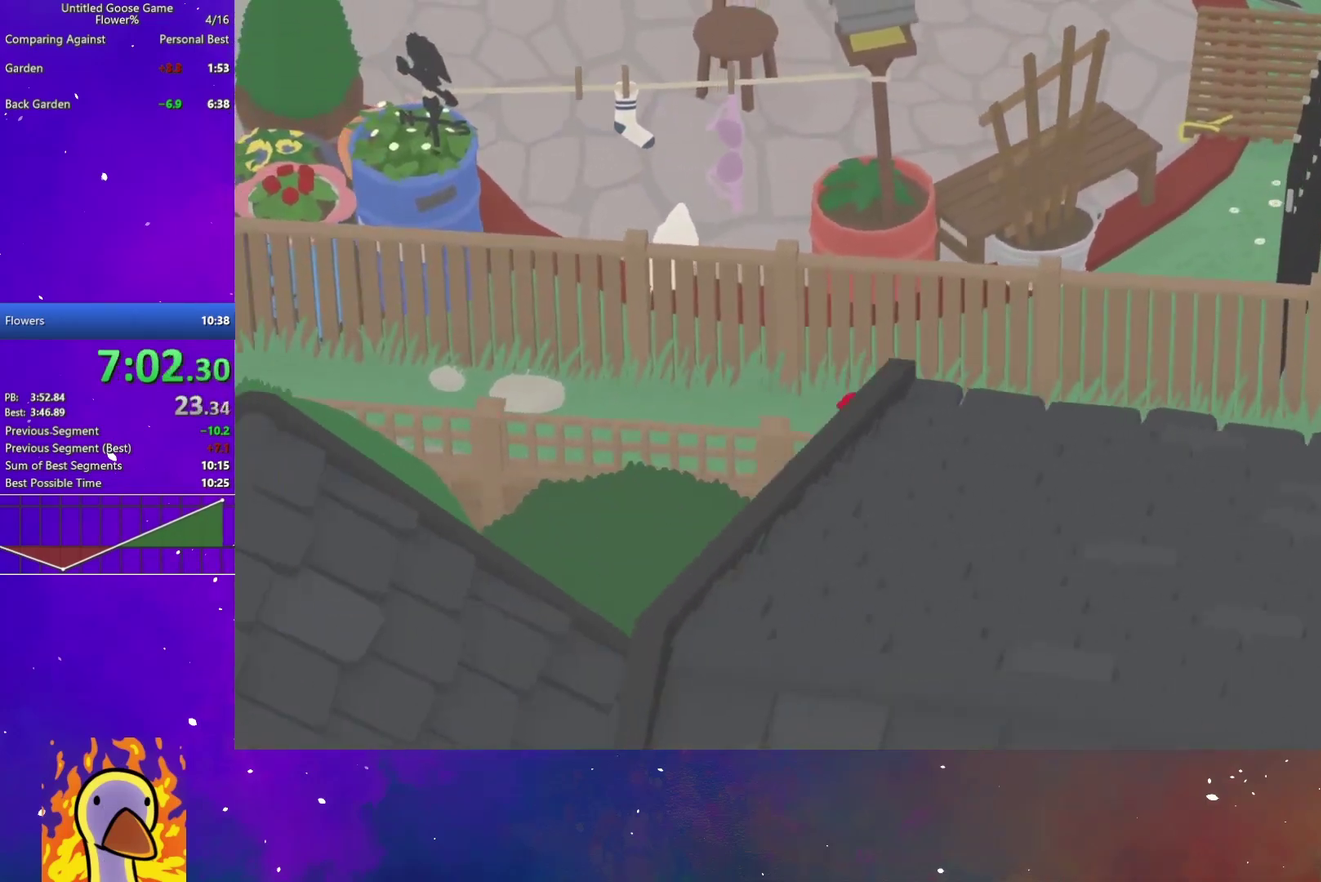
{"buttons": ["A"], "left_stick": "down-left", "right_stick": "center", "button_events": []}
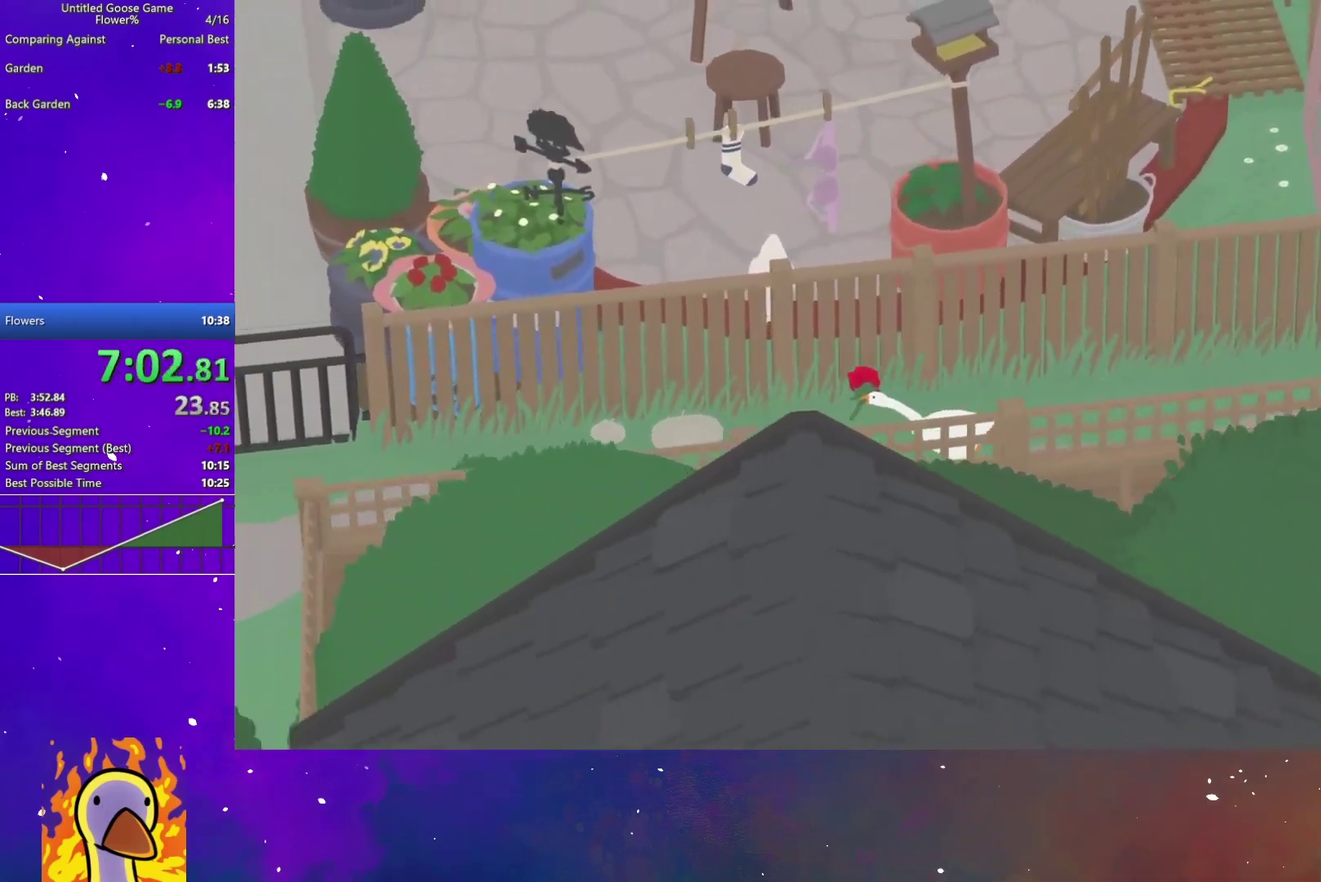
{"buttons": ["A"], "left_stick": "down-left", "right_stick": "center", "button_events": []}
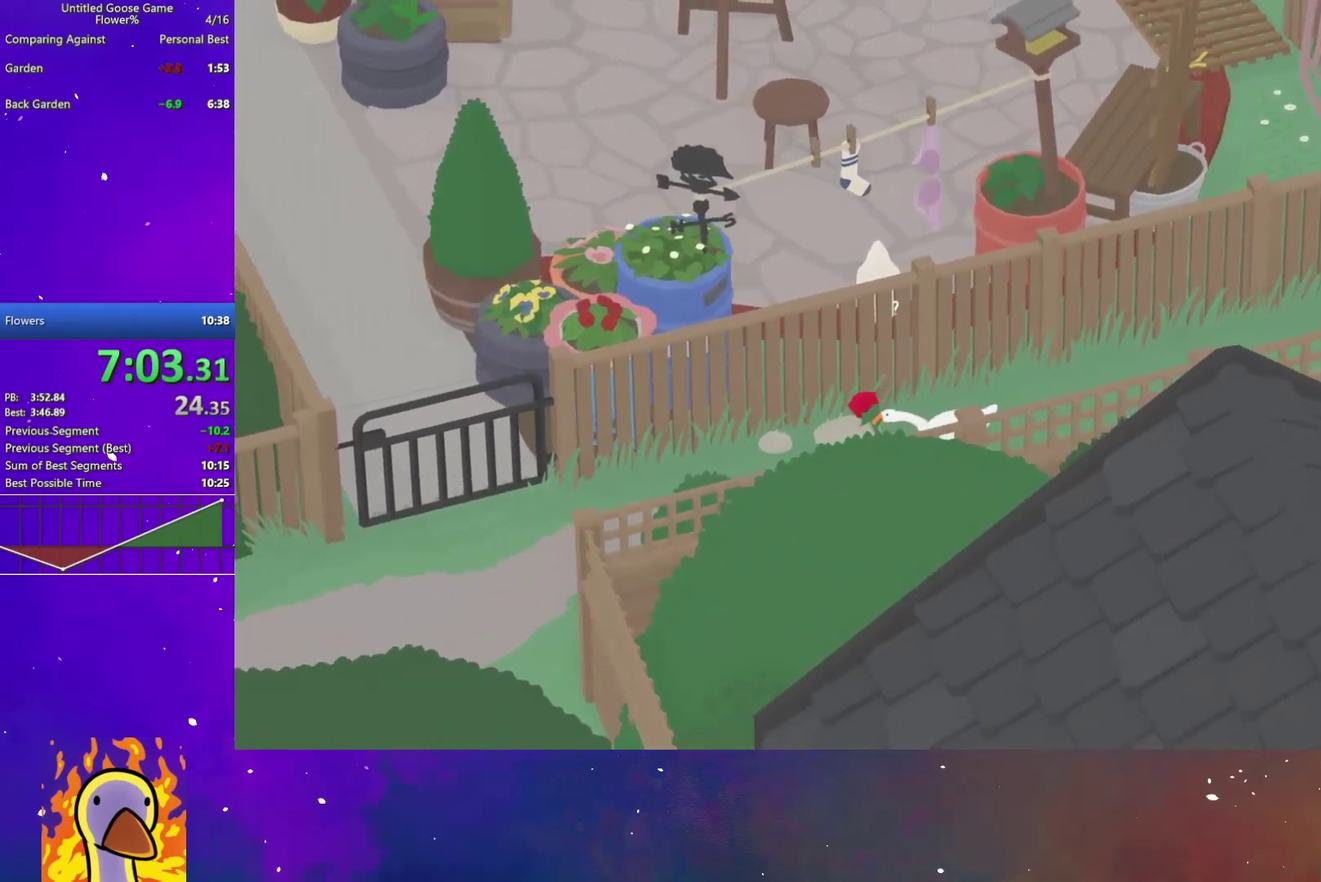
{"buttons": ["A"], "left_stick": "down-left", "right_stick": "center", "button_events": []}
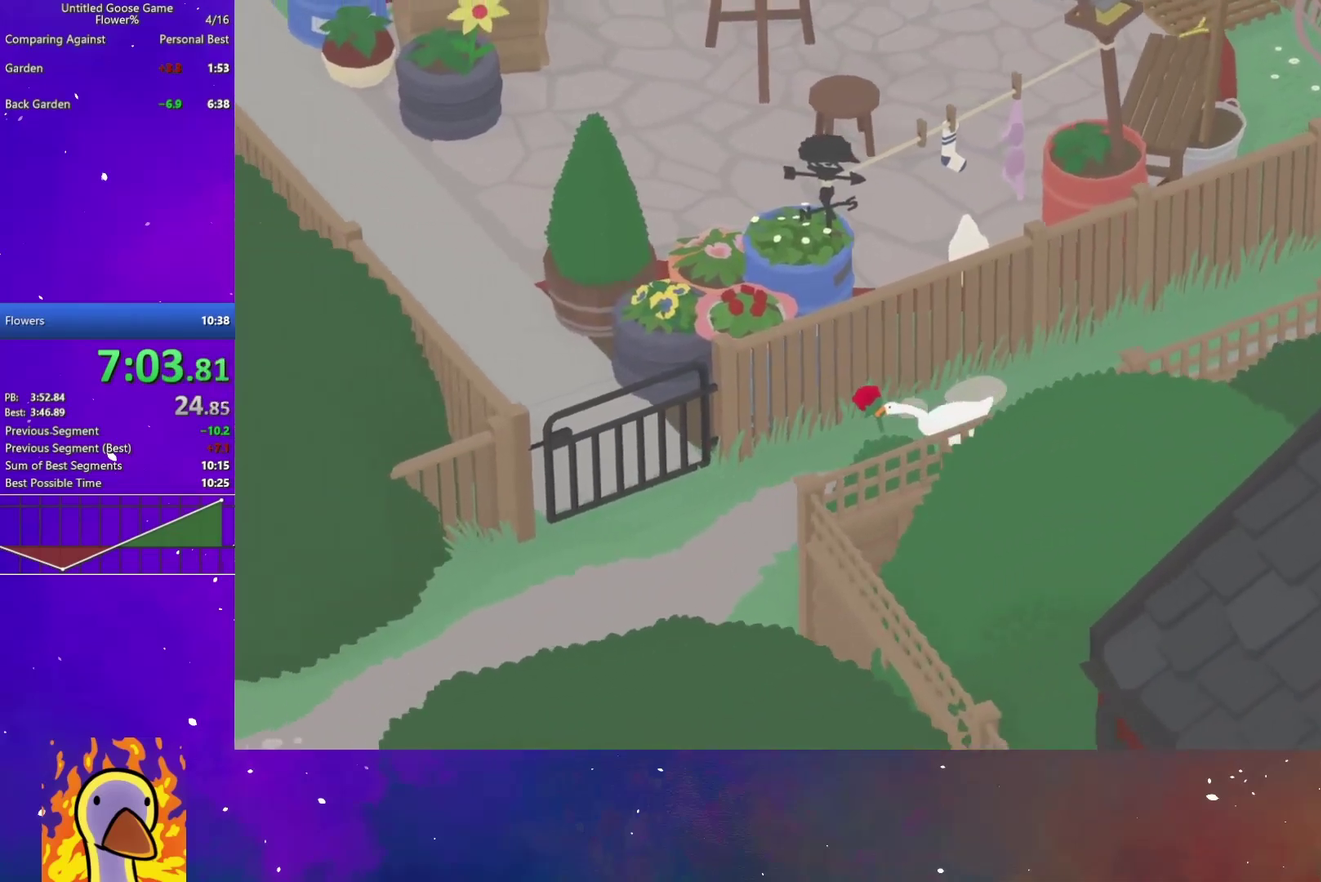
{"buttons": ["A"], "left_stick": "down", "right_stick": "center", "button_events": []}
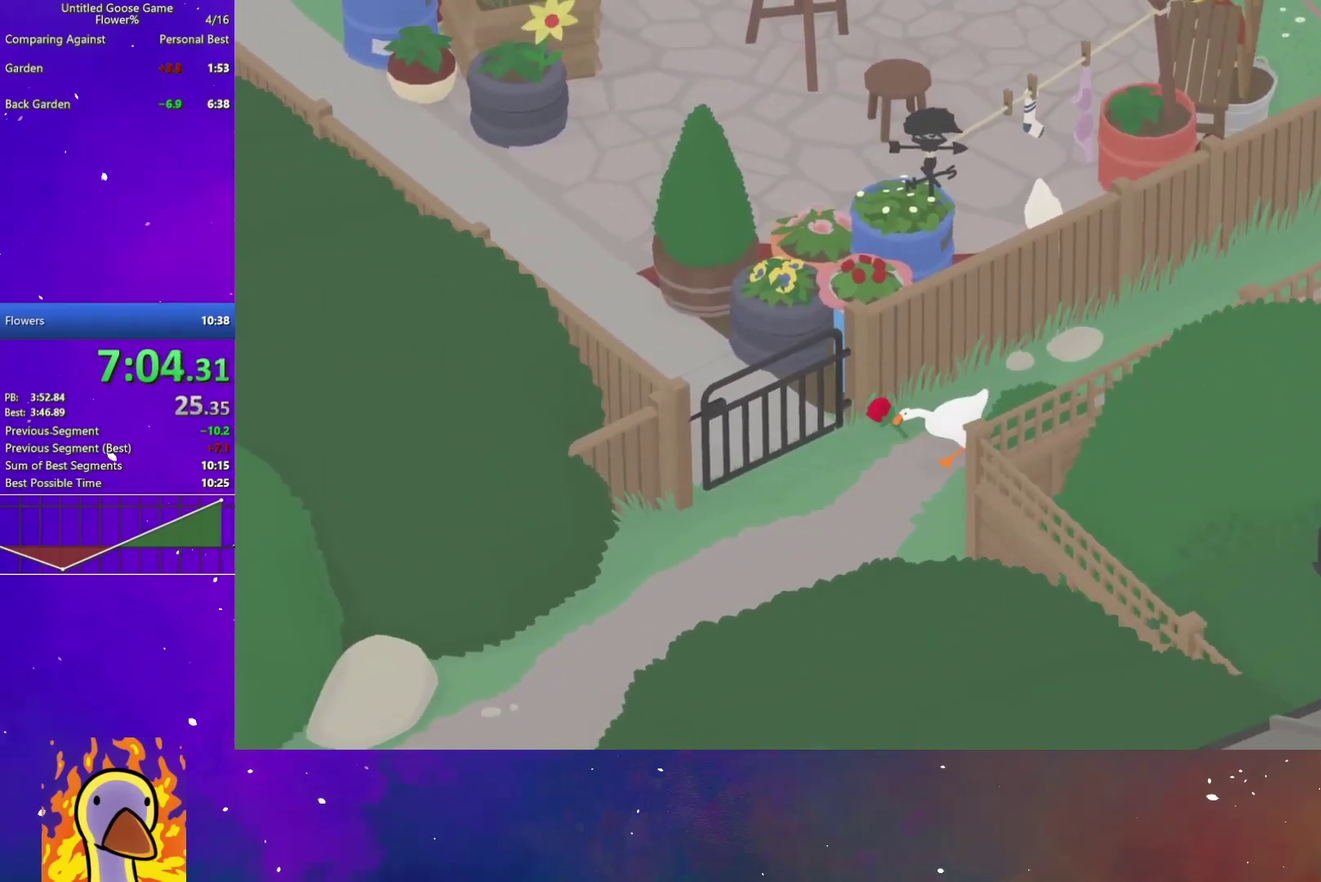
{"buttons": ["A"], "left_stick": "down", "right_stick": "center", "button_events": [[167, "R1", "down"], [233, "R1", "up"]]}
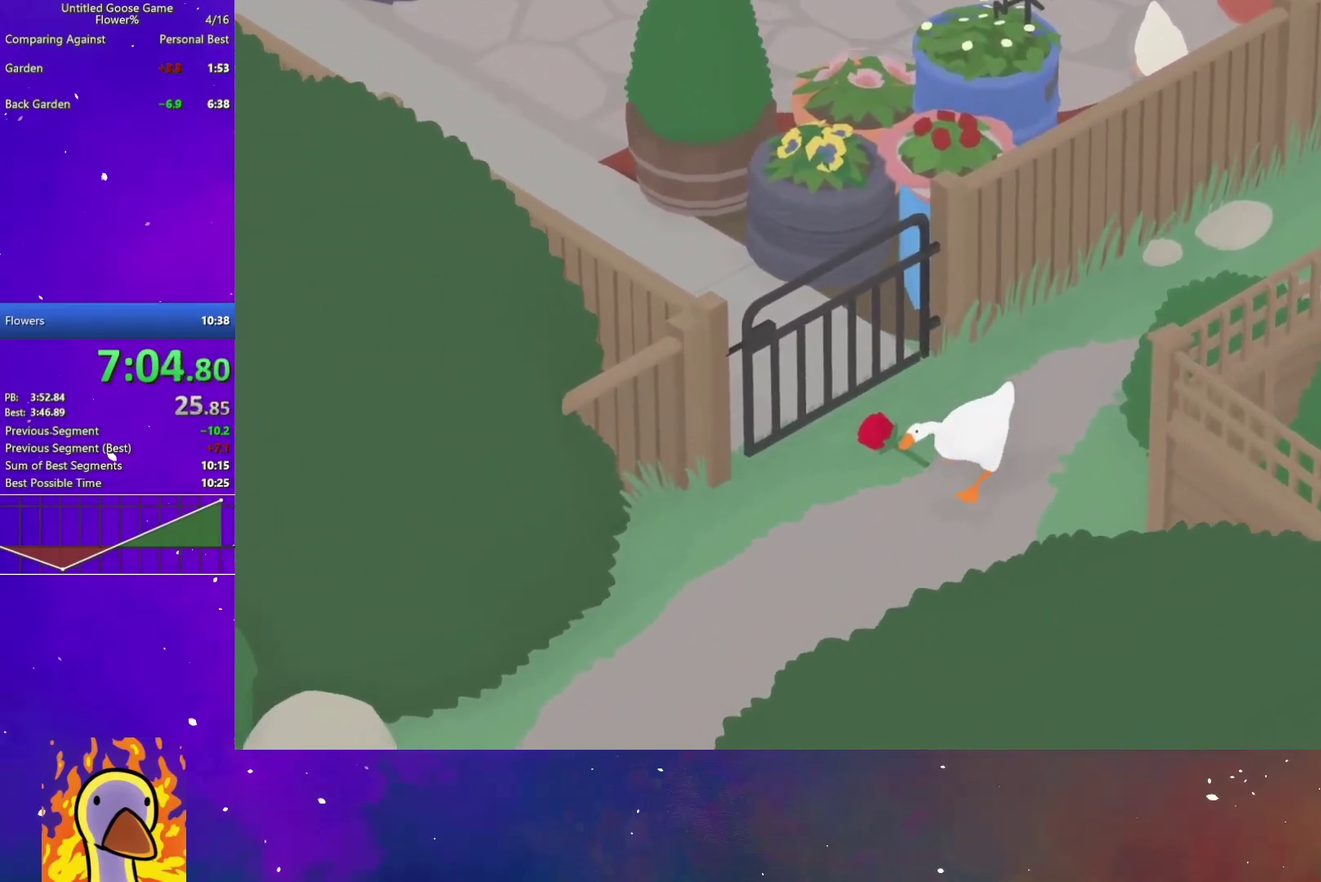
{"buttons": ["A"], "left_stick": "down", "right_stick": "center", "button_events": [[133, "R1", "down"], [217, "R1", "up"]]}
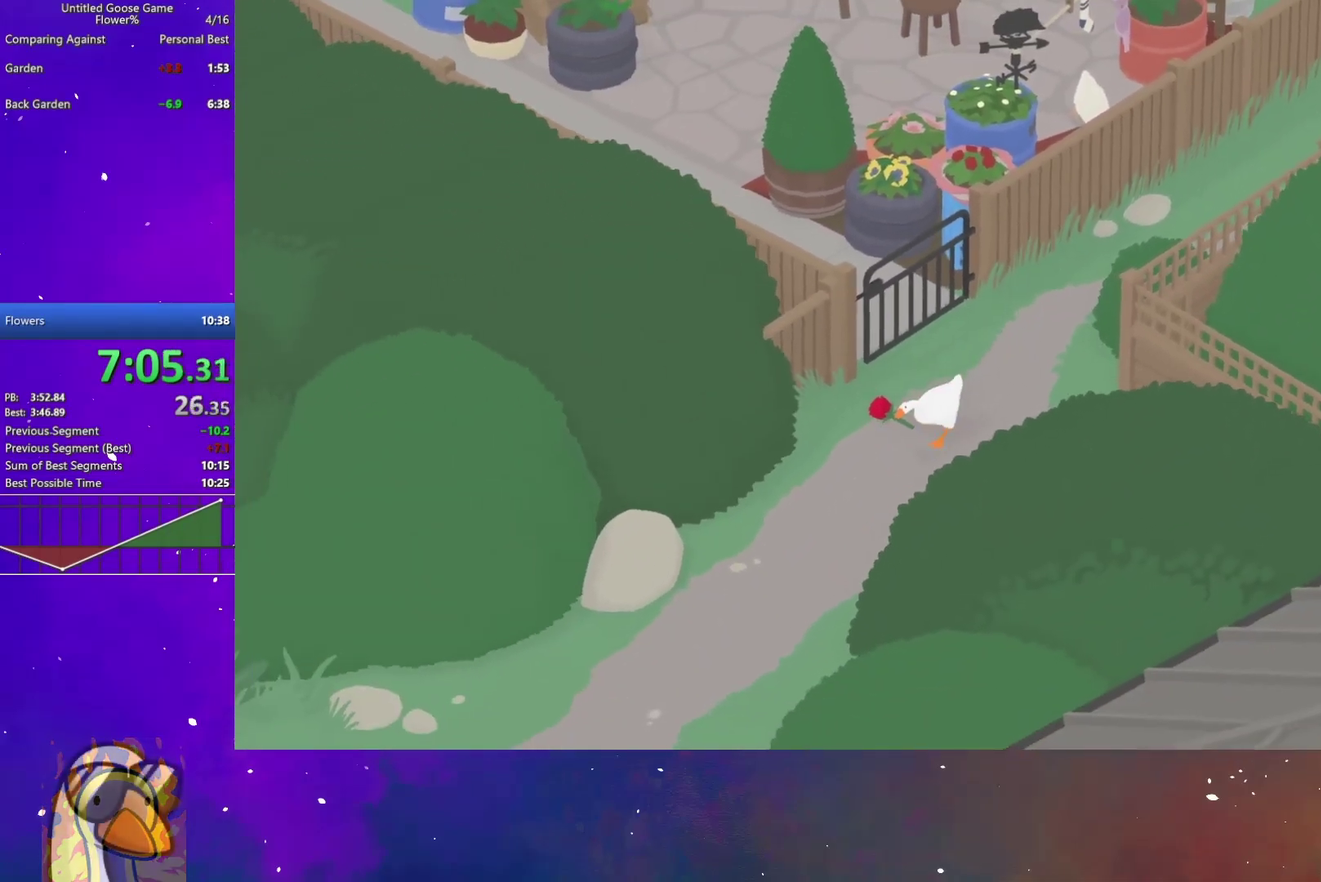
{"buttons": ["A"], "left_stick": "down", "right_stick": "center", "button_events": []}
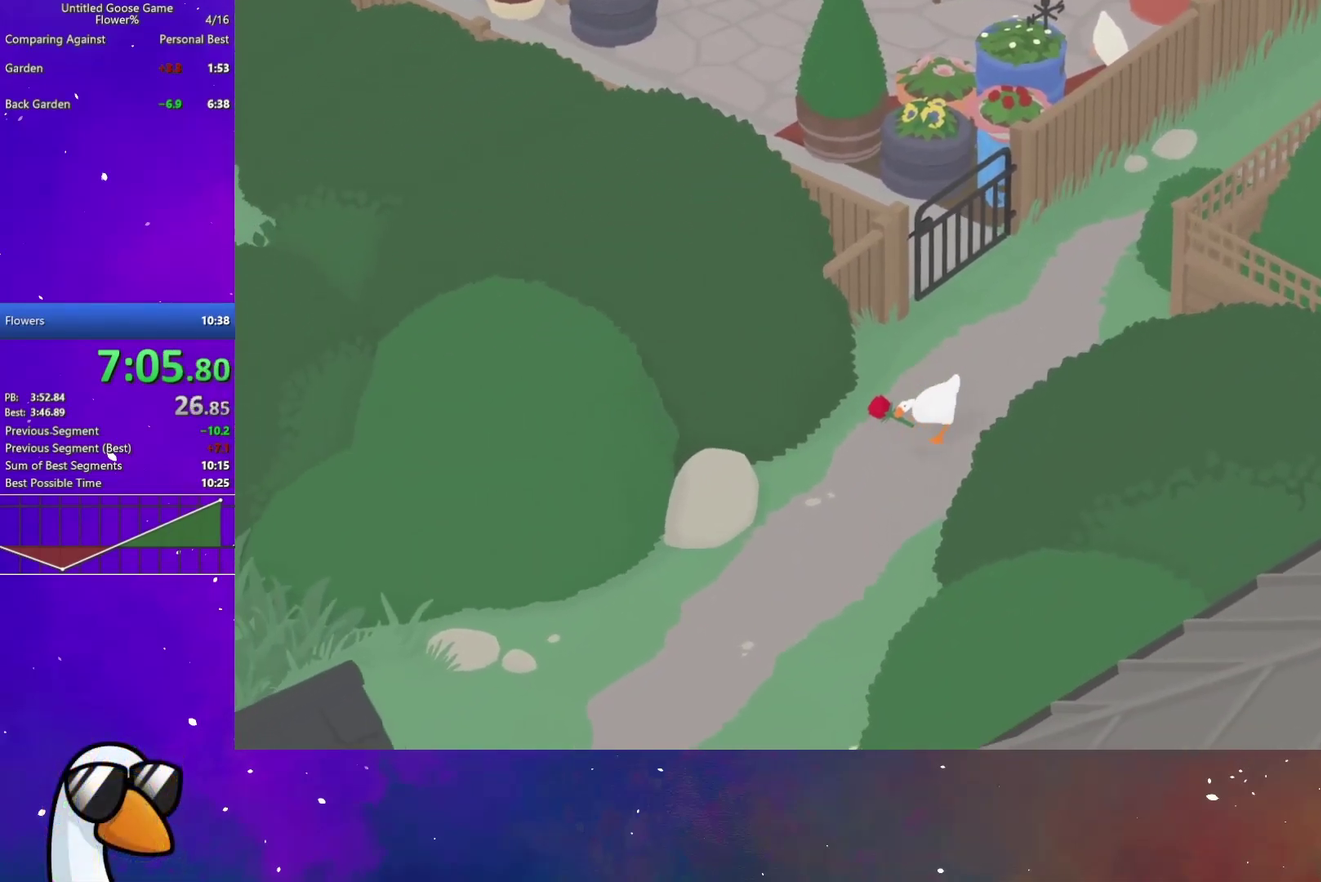
{"buttons": ["A"], "left_stick": "down", "right_stick": "center", "button_events": []}
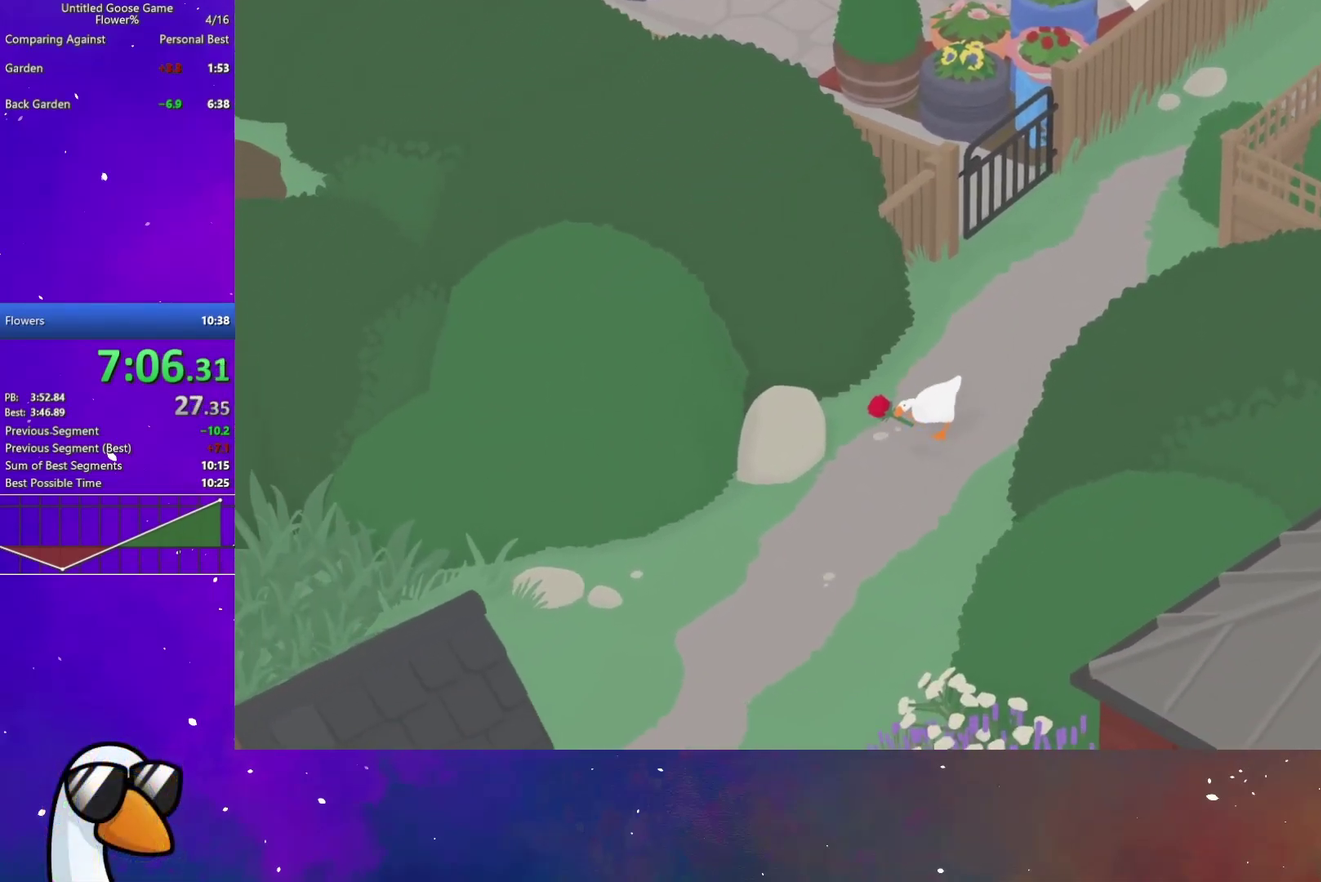
{"buttons": ["A"], "left_stick": "down", "right_stick": "center", "button_events": []}
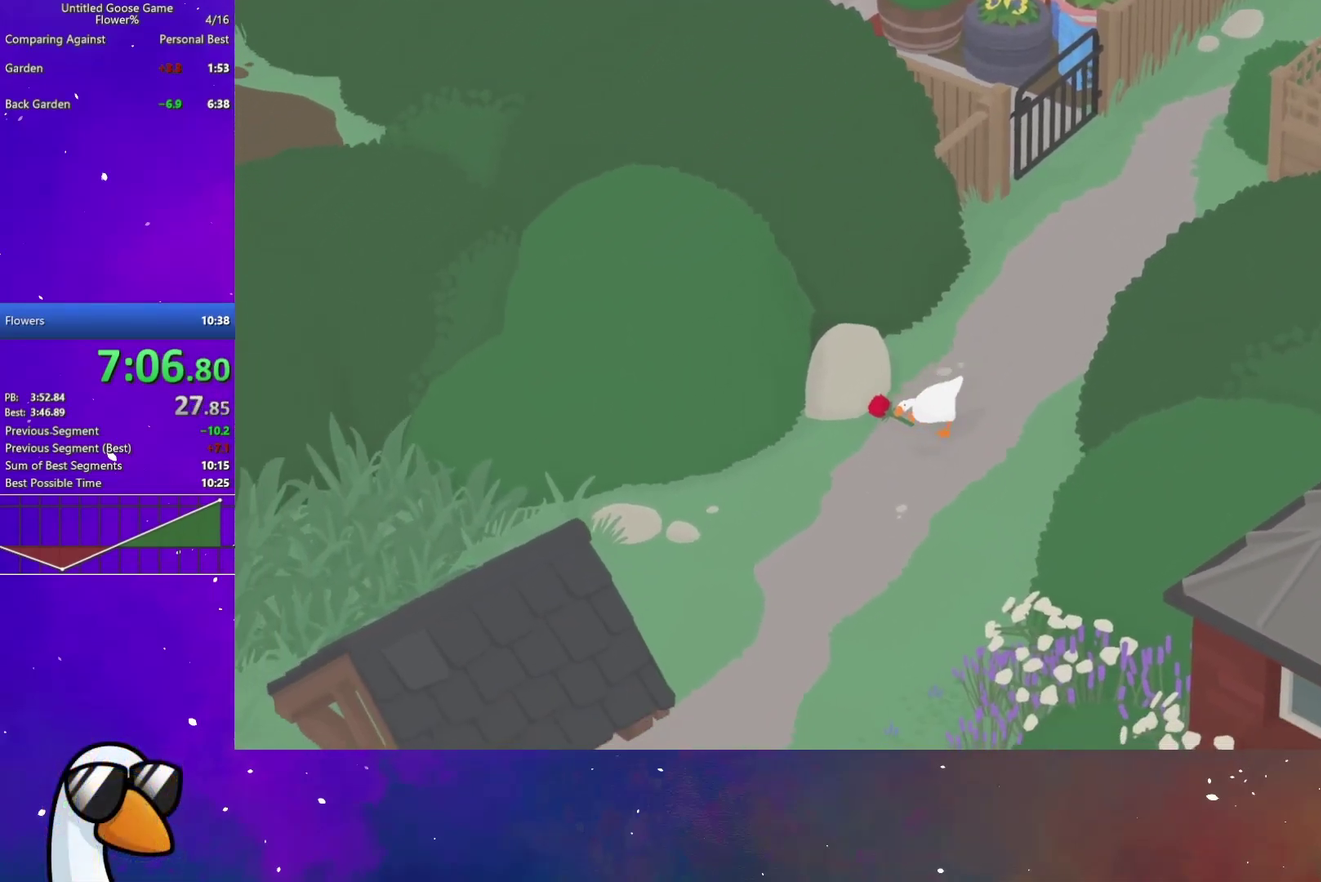
{"buttons": ["A"], "left_stick": "down", "right_stick": "center", "button_events": []}
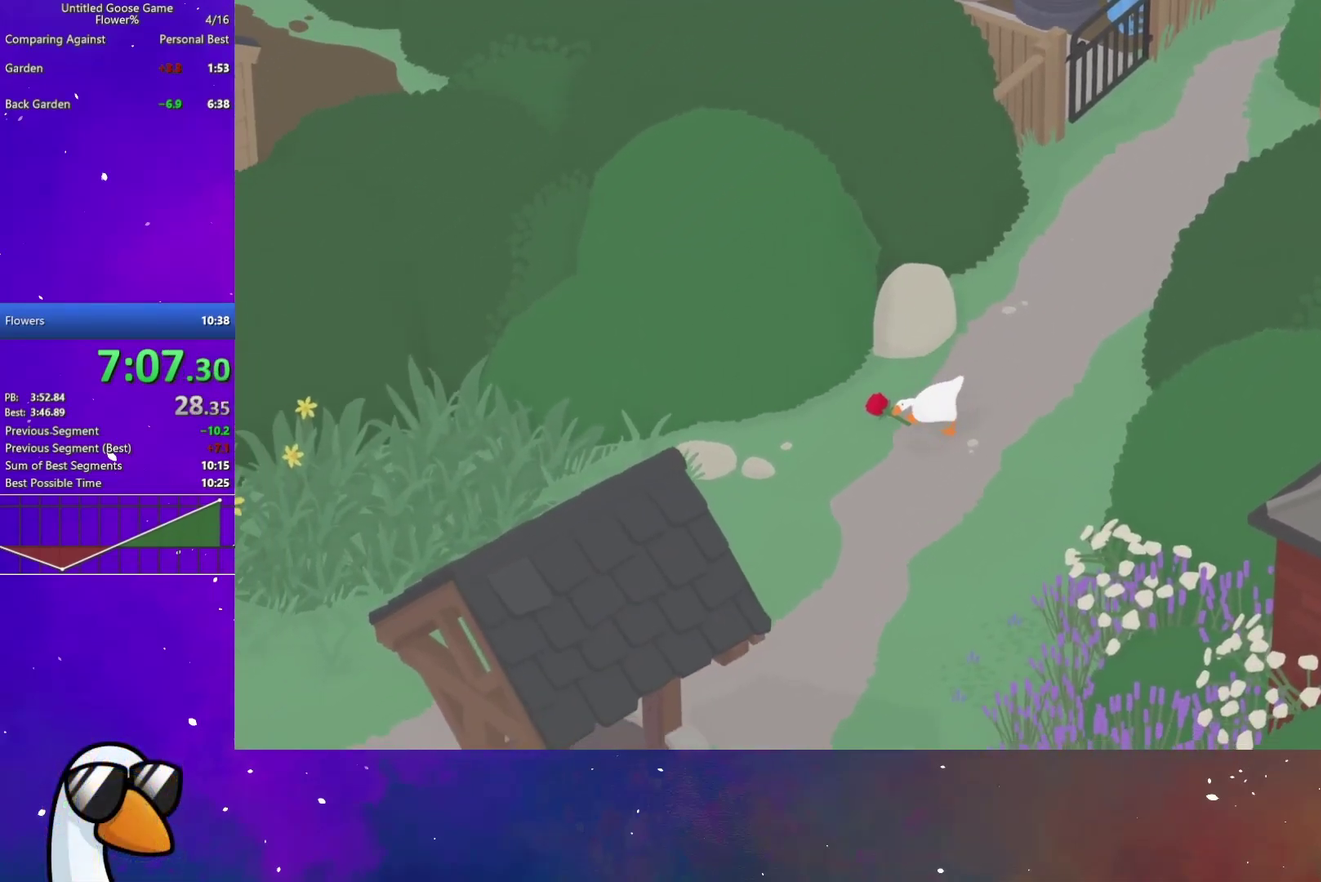
{"buttons": ["A"], "left_stick": "down", "right_stick": "center", "button_events": []}
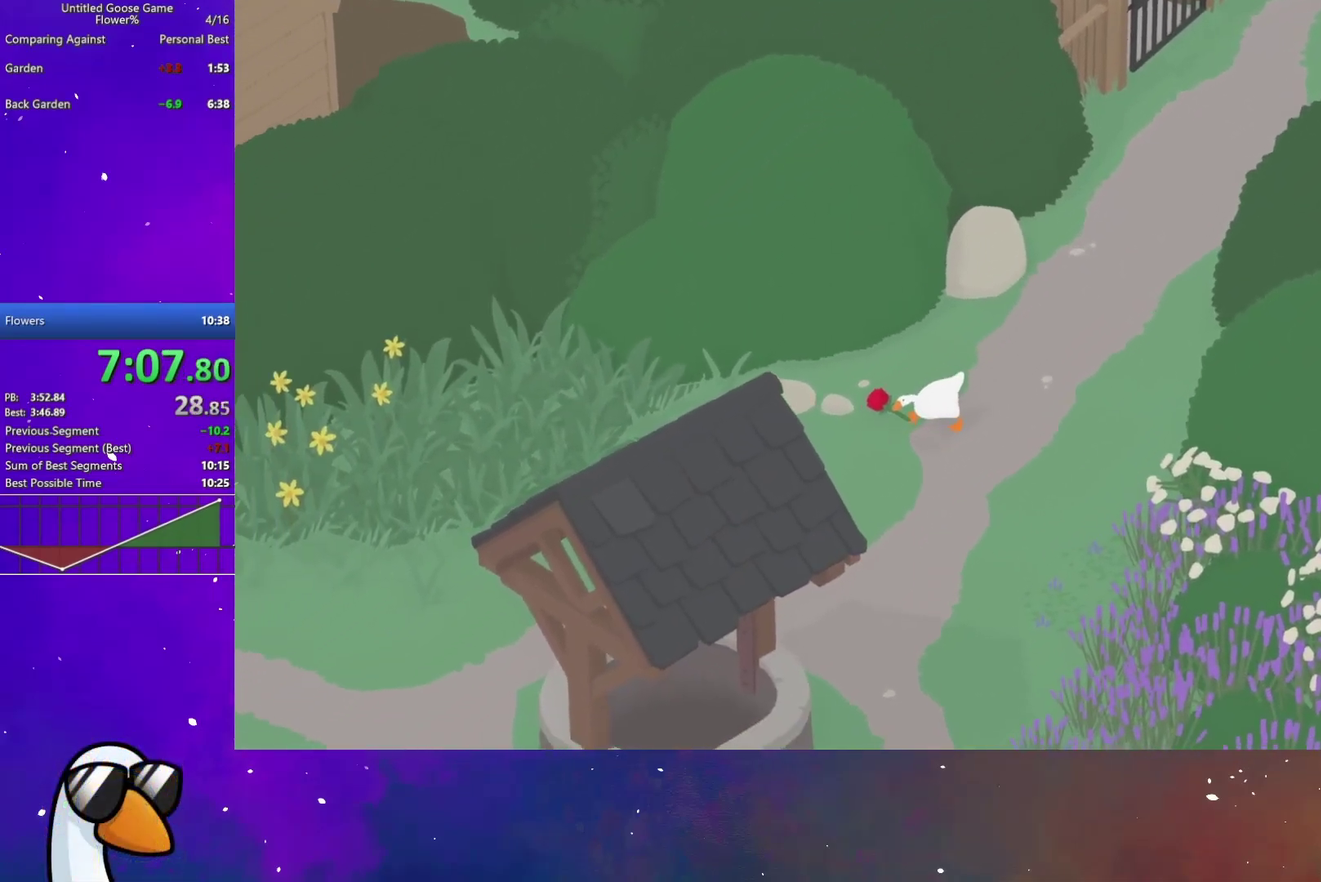
{"buttons": ["A"], "left_stick": "down", "right_stick": "center", "button_events": []}
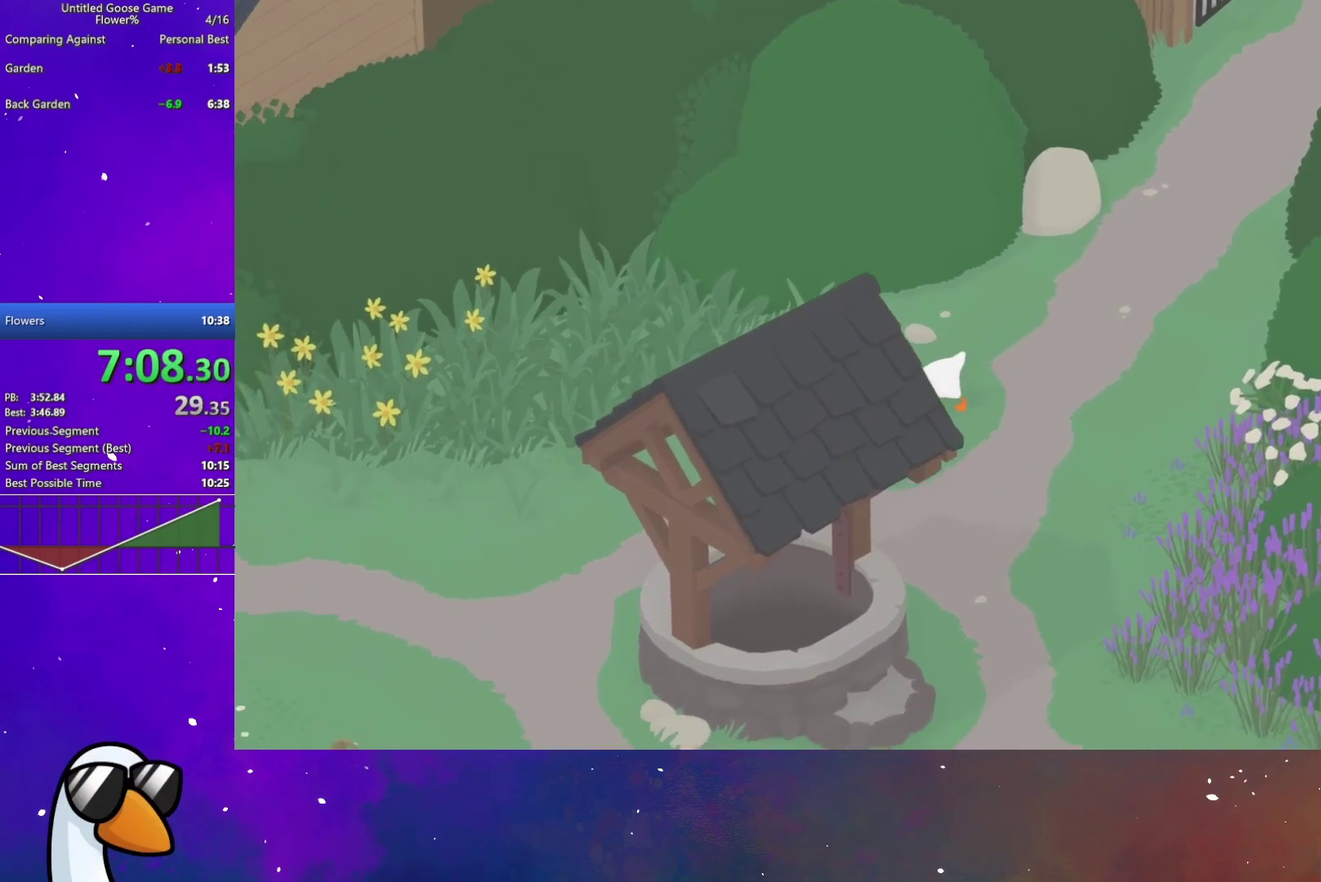
{"buttons": ["A"], "left_stick": "down", "right_stick": "center", "button_events": []}
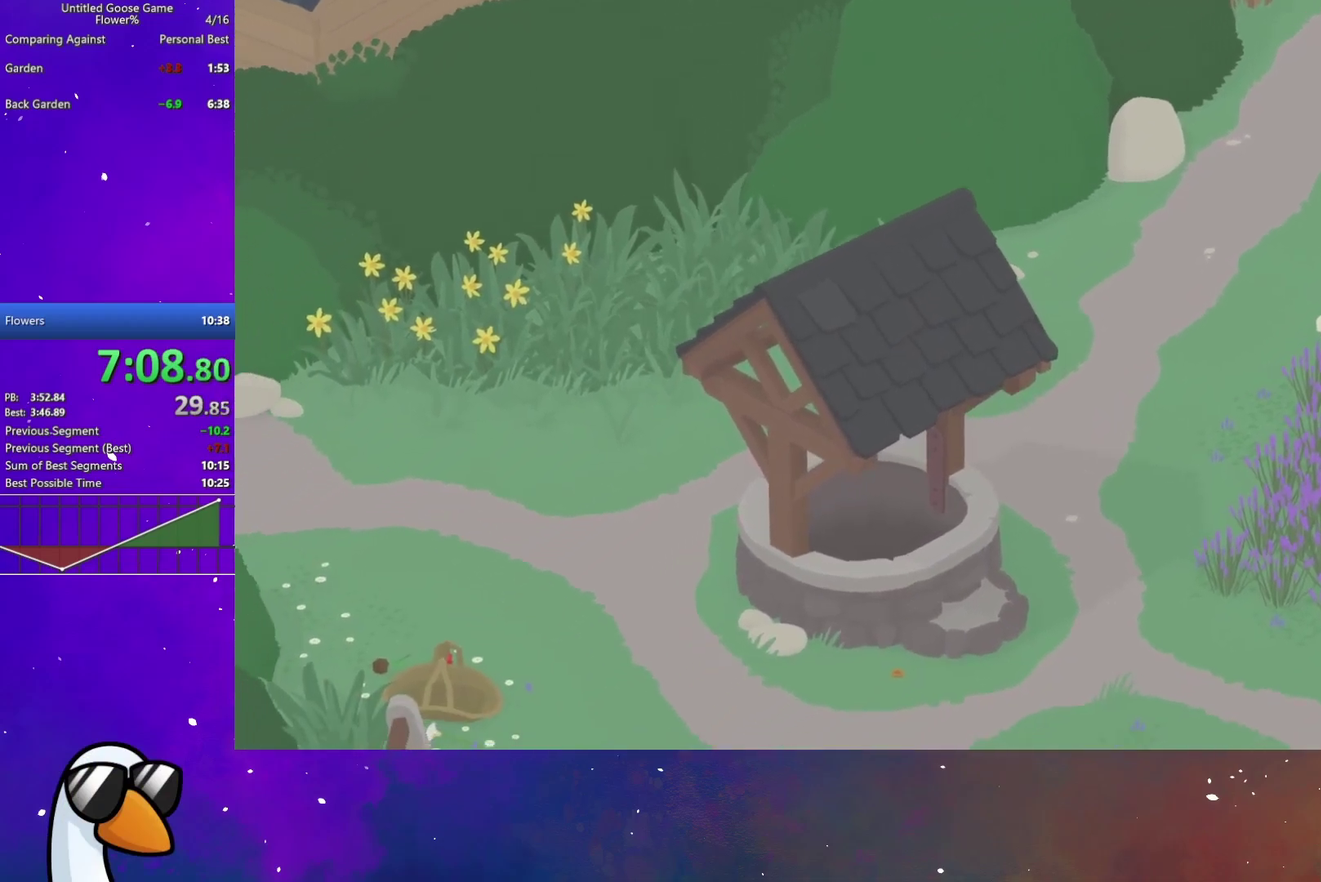
{"buttons": ["A"], "left_stick": "down", "right_stick": "center", "button_events": []}
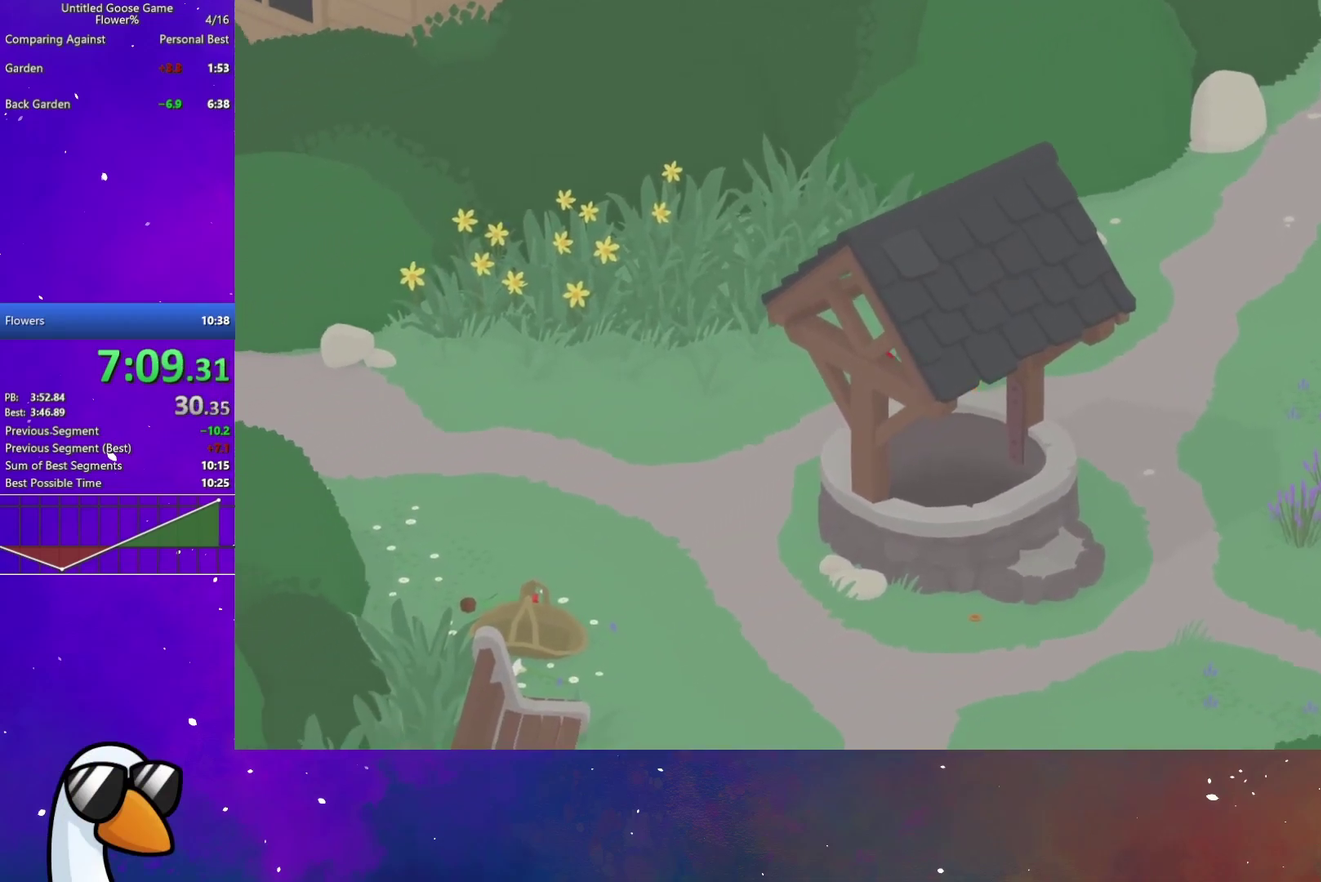
{"buttons": ["A"], "left_stick": "down", "right_stick": "center", "button_events": []}
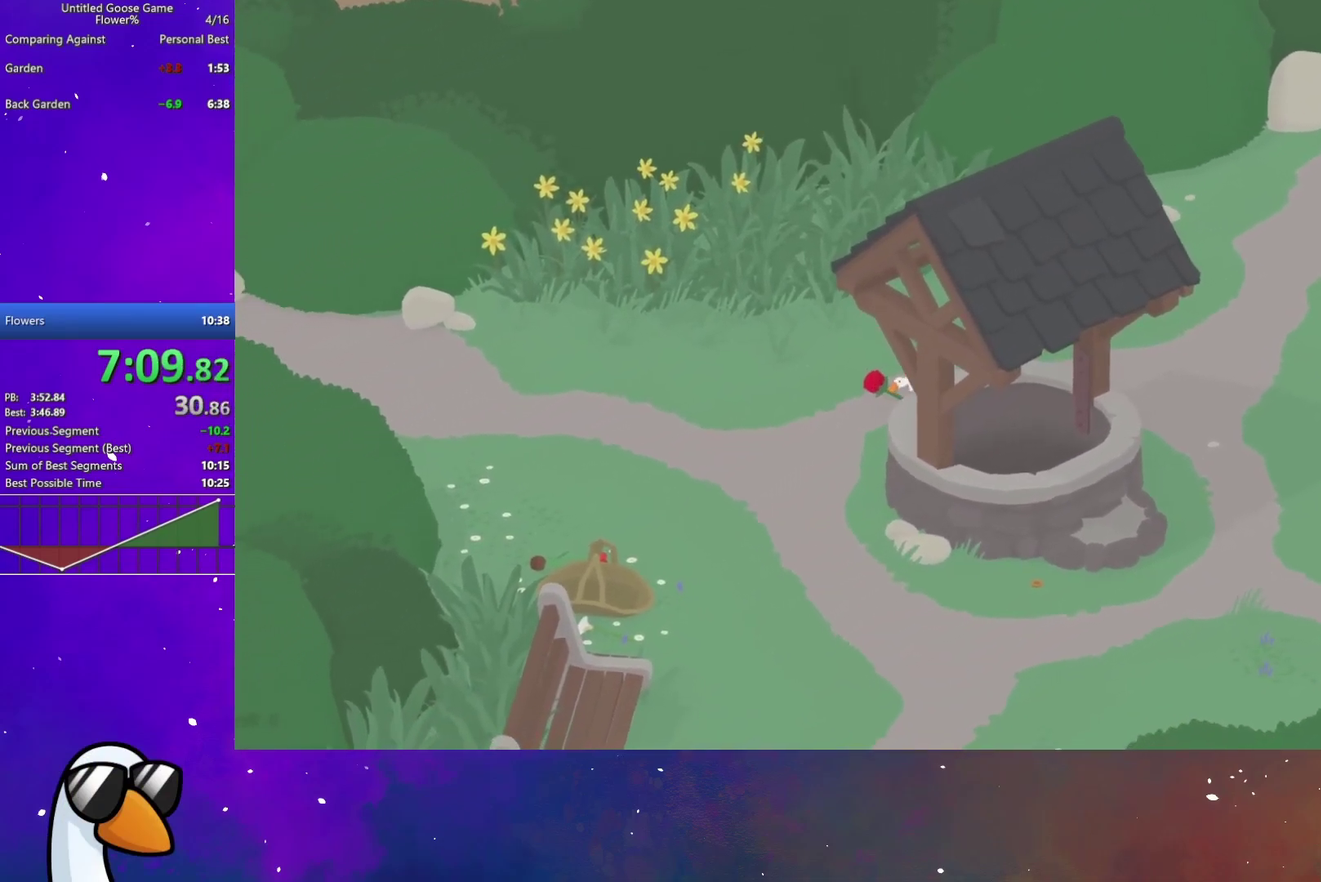
{"buttons": ["A"], "left_stick": "down", "right_stick": "center", "button_events": []}
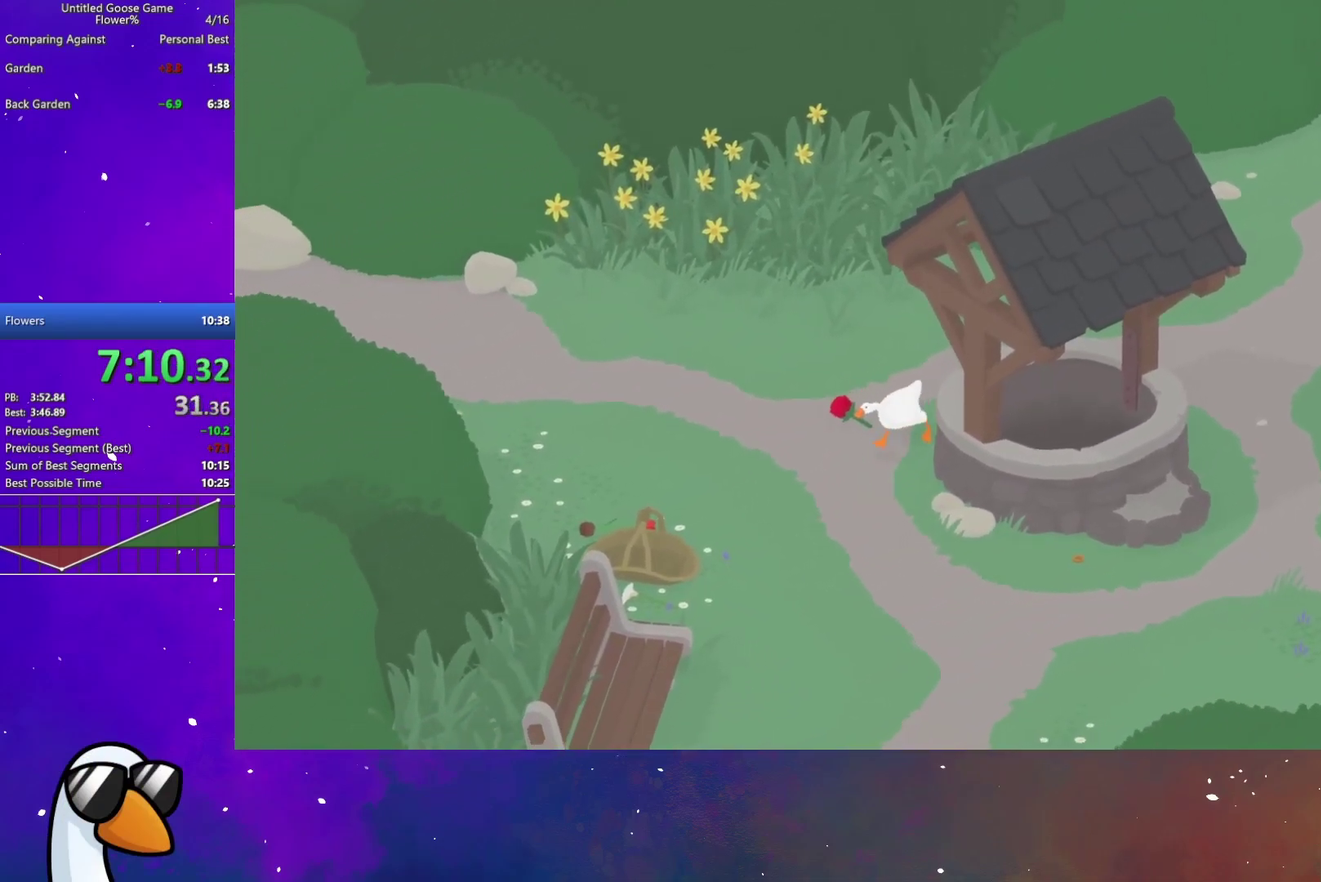
{"buttons": ["A"], "left_stick": "down", "right_stick": "center", "button_events": []}
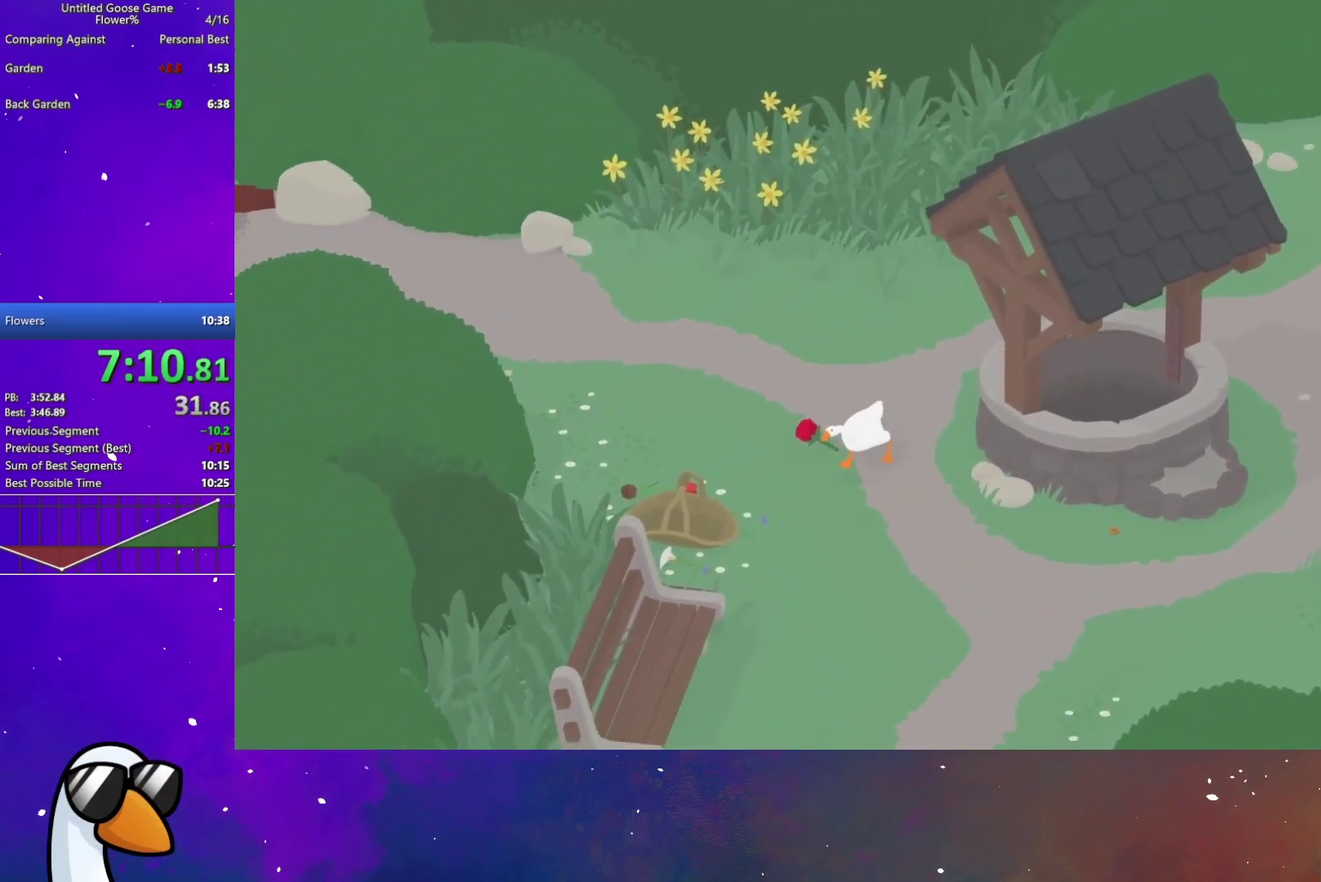
{"buttons": ["A", "L2"], "left_stick": "down-left", "right_stick": "center", "button_events": [[150, "L2", "down"]]}
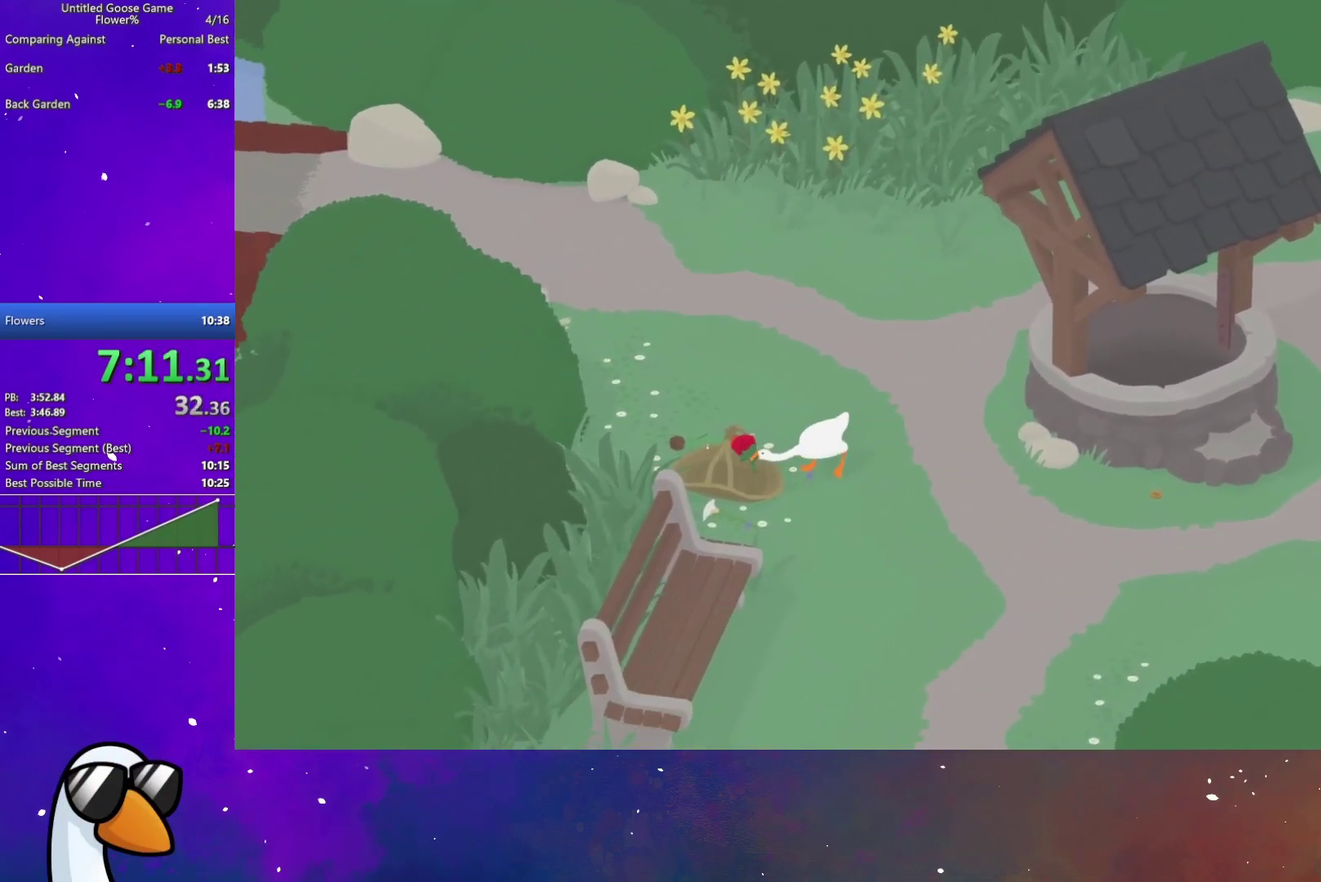
{"buttons": ["L2"], "left_stick": "down", "right_stick": "center", "button_events": [[33, "A", "up"], [33, "B", "down"], [117, "L2", "up"], [150, "B", "up"], [500, "L2", "down"]]}
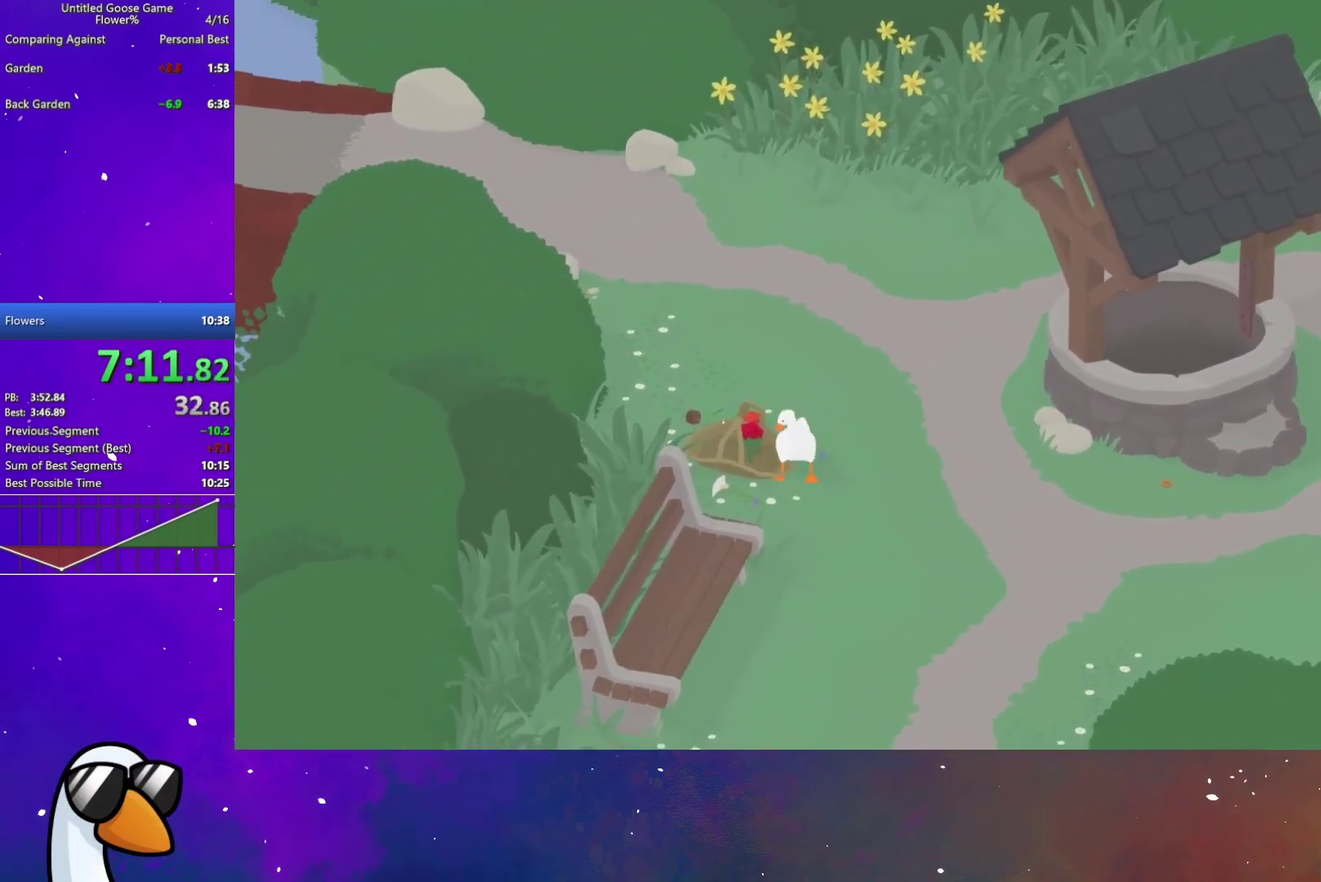
{"buttons": [], "left_stick": "down-right", "right_stick": "center", "button_events": [[333, "B", "down"], [400, "B", "up"], [417, "L2", "up"]]}
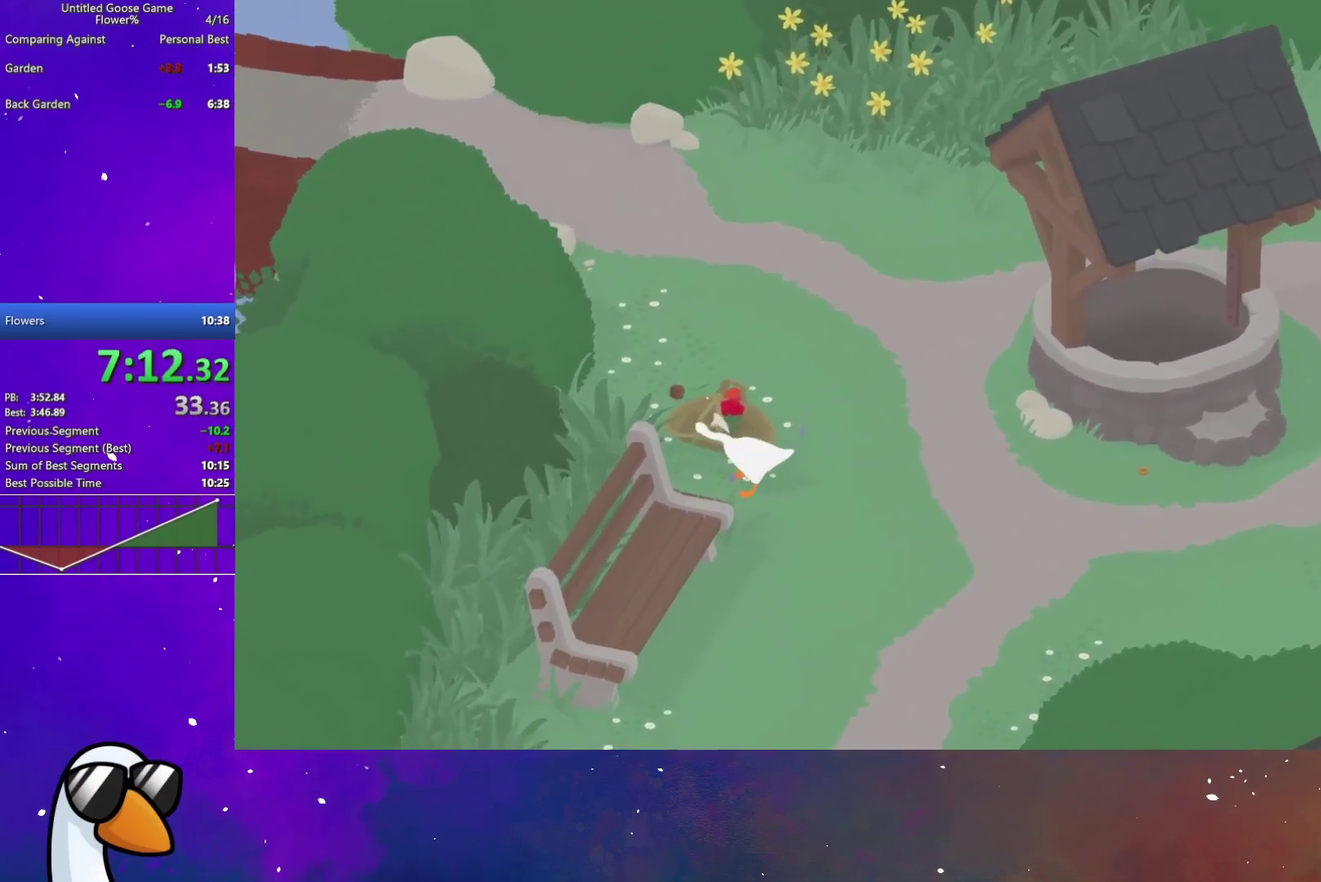
{"buttons": ["L2"], "left_stick": "center", "right_stick": "center", "button_events": [[233, "L2", "down"]]}
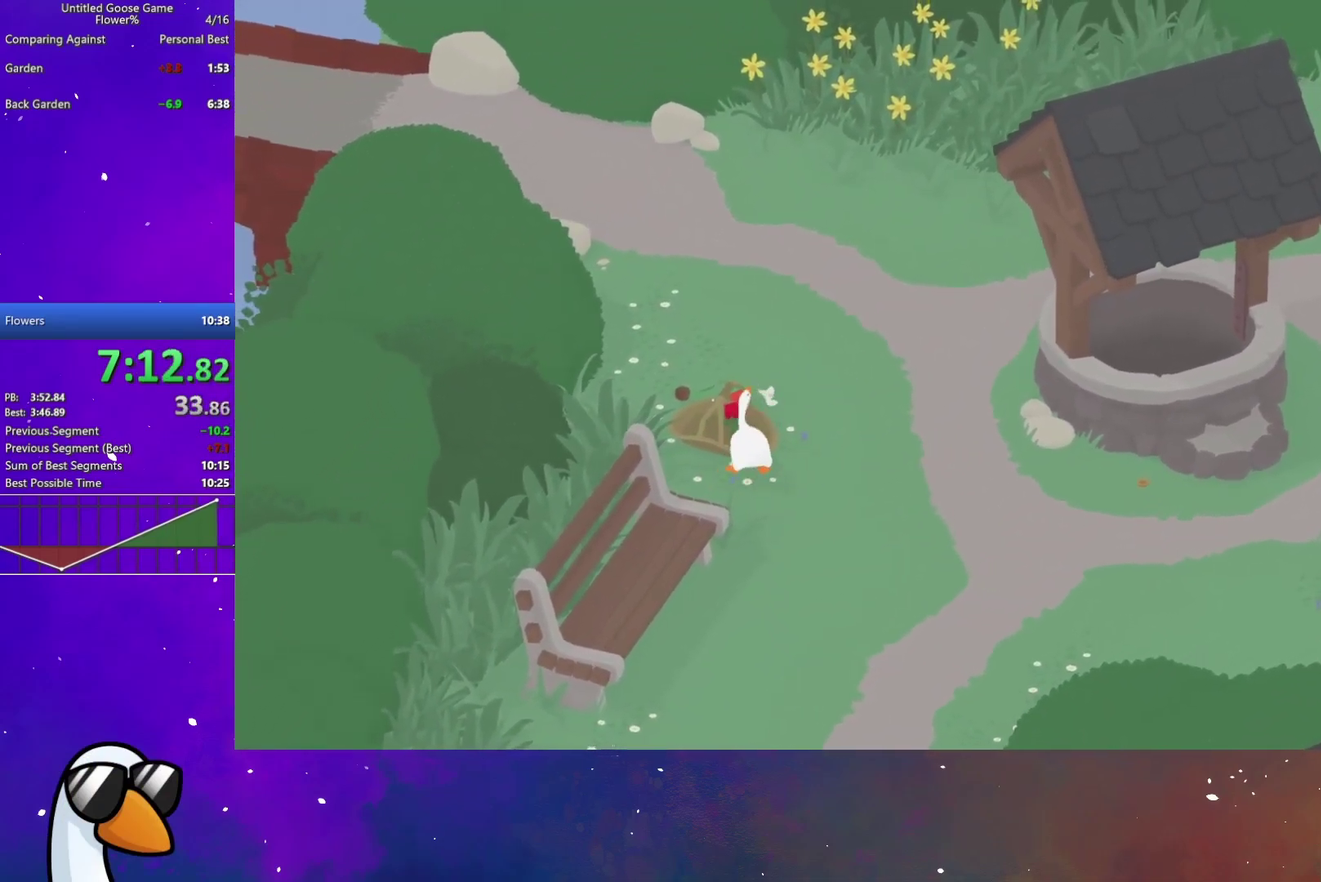
{"buttons": ["A"], "left_stick": "down-right", "right_stick": "center", "button_events": [[100, "B", "down"], [183, "B", "up"], [183, "L2", "up"], [383, "A", "down"]]}
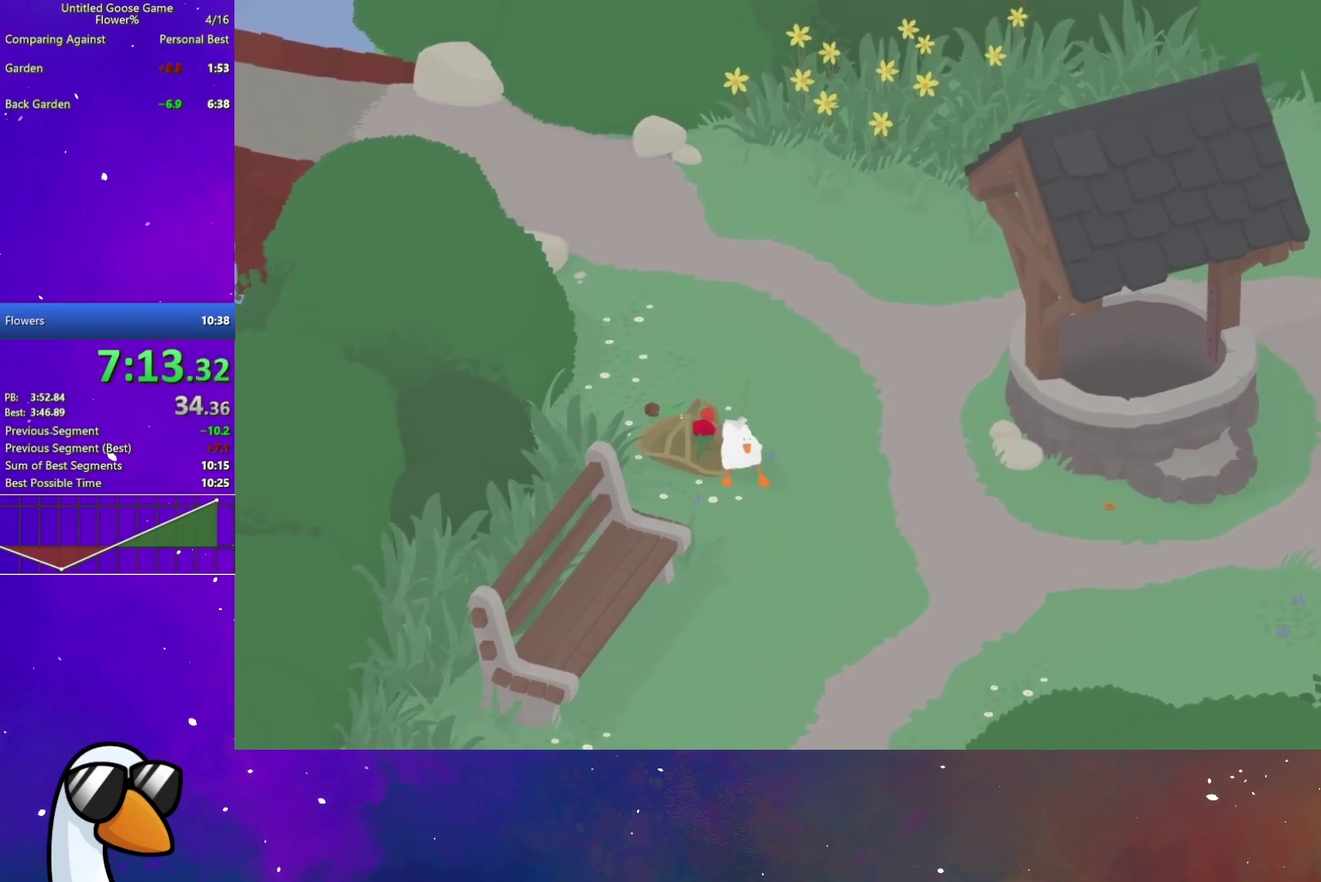
{"buttons": ["A"], "left_stick": "right", "right_stick": "center", "button_events": [[100, "A", "up"], [217, "A", "down"], [350, "A", "up"], [483, "A", "down"]]}
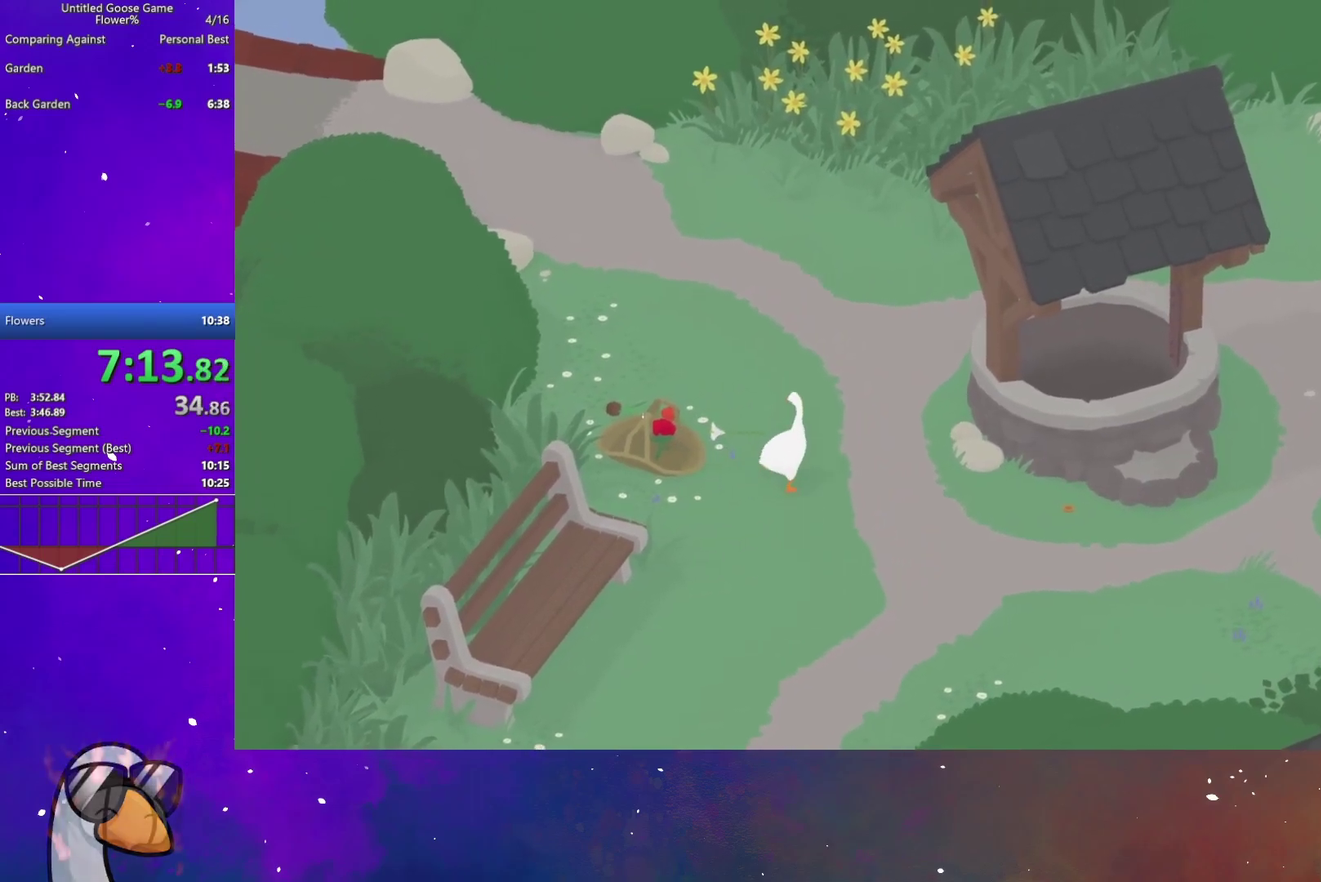
{"buttons": ["A"], "left_stick": "right", "right_stick": "center", "button_events": []}
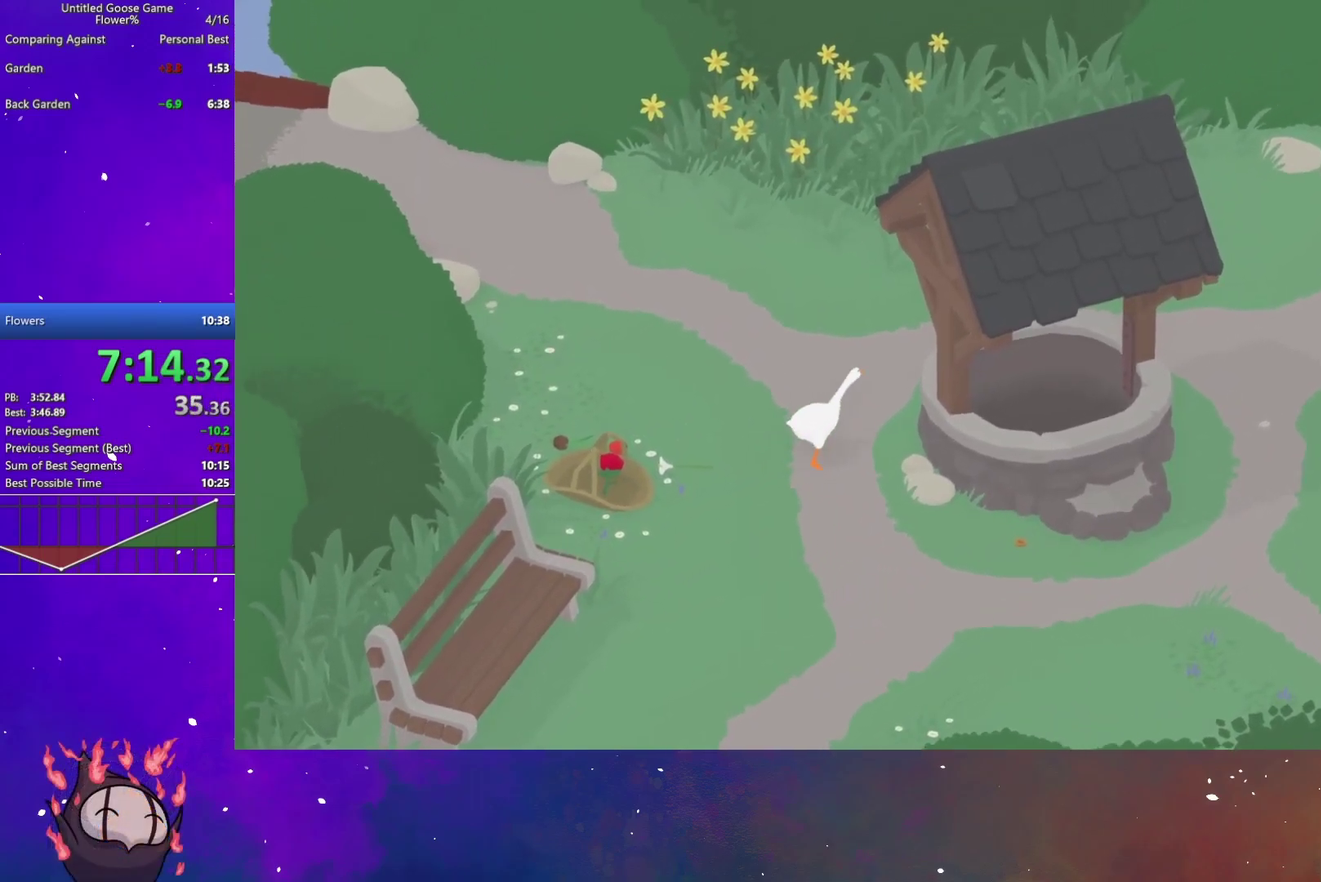
{"buttons": ["A"], "left_stick": "right", "right_stick": "center", "button_events": []}
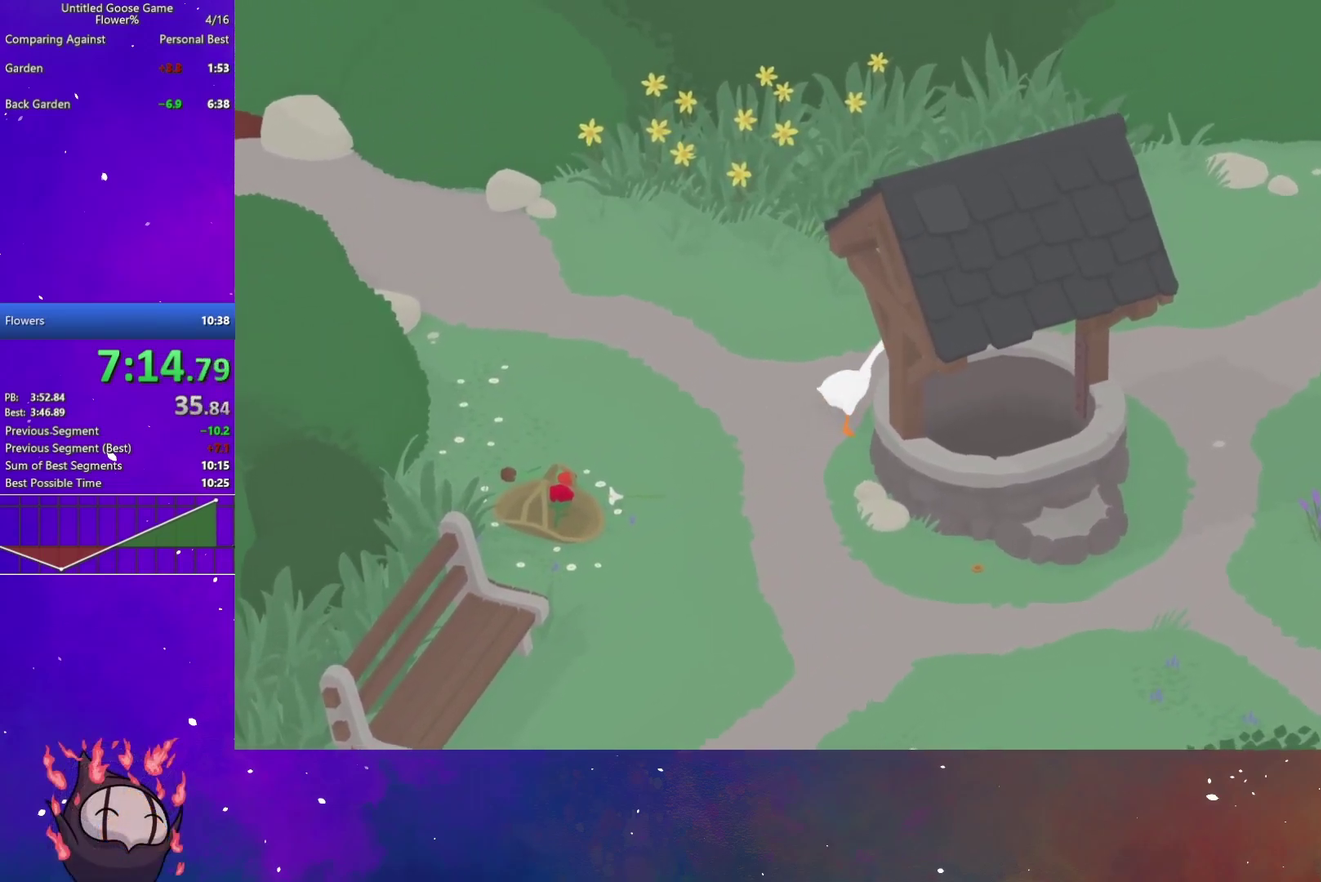
{"buttons": ["A"], "left_stick": "right", "right_stick": "center", "button_events": []}